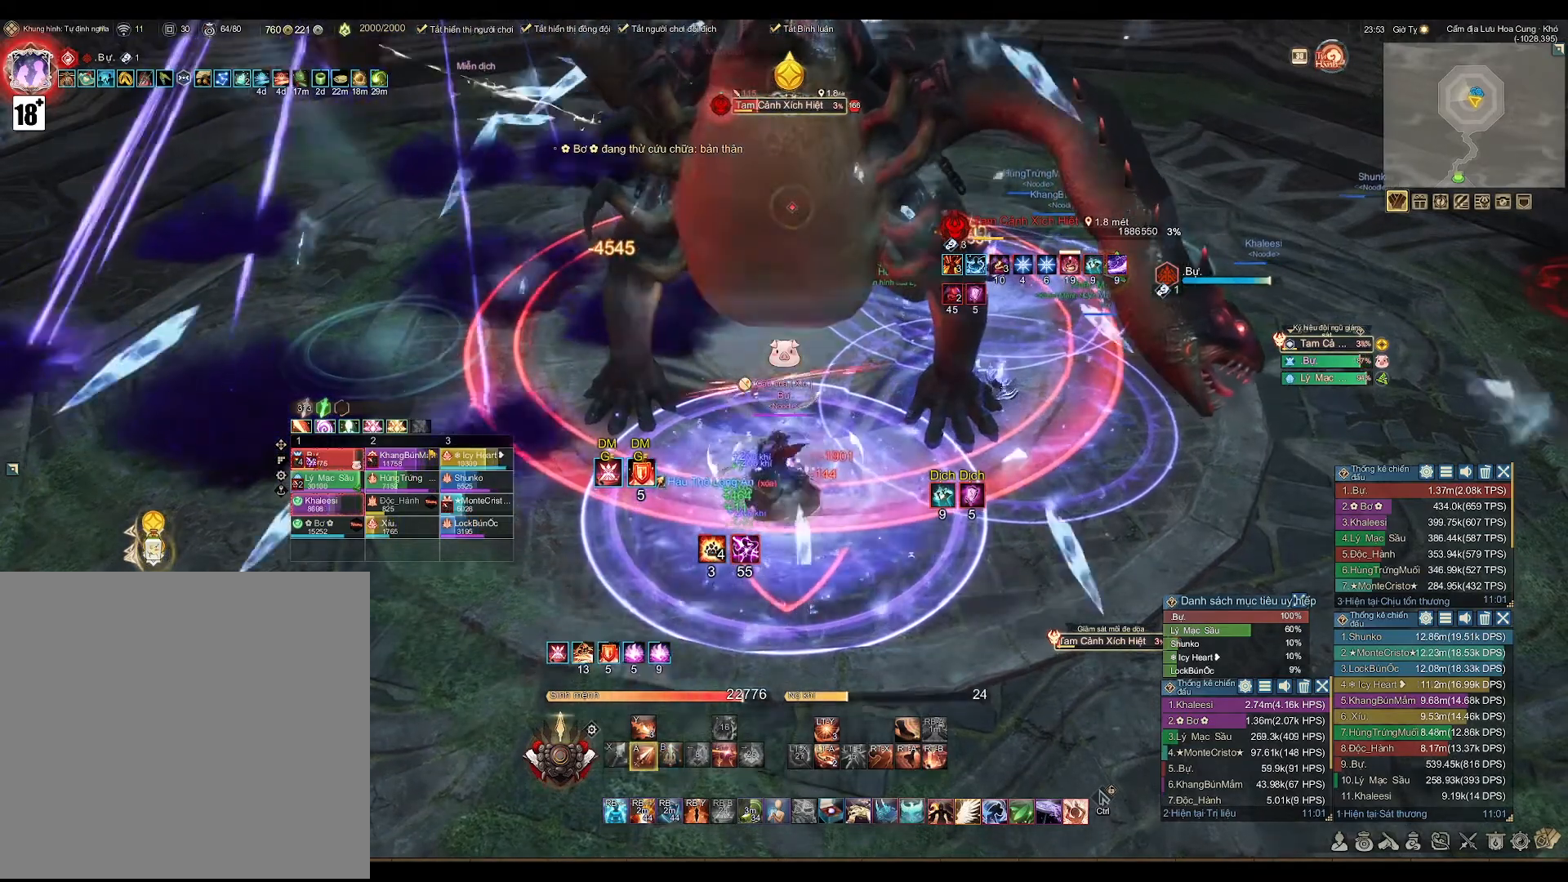
Gameplay with a controller (Xbox layout); each line is a JSON object with the inputs held at the frame after it. "events" lists button and stick changes between this image and that frame as [ms after this image, input, new state], when the widget could be followed in between.
{"buttons": [], "left_stick": "center", "right_stick": "center", "events": [[300, "left_stick", "down"], [383, "A", "up"], [483, "left_stick", "center"]]}
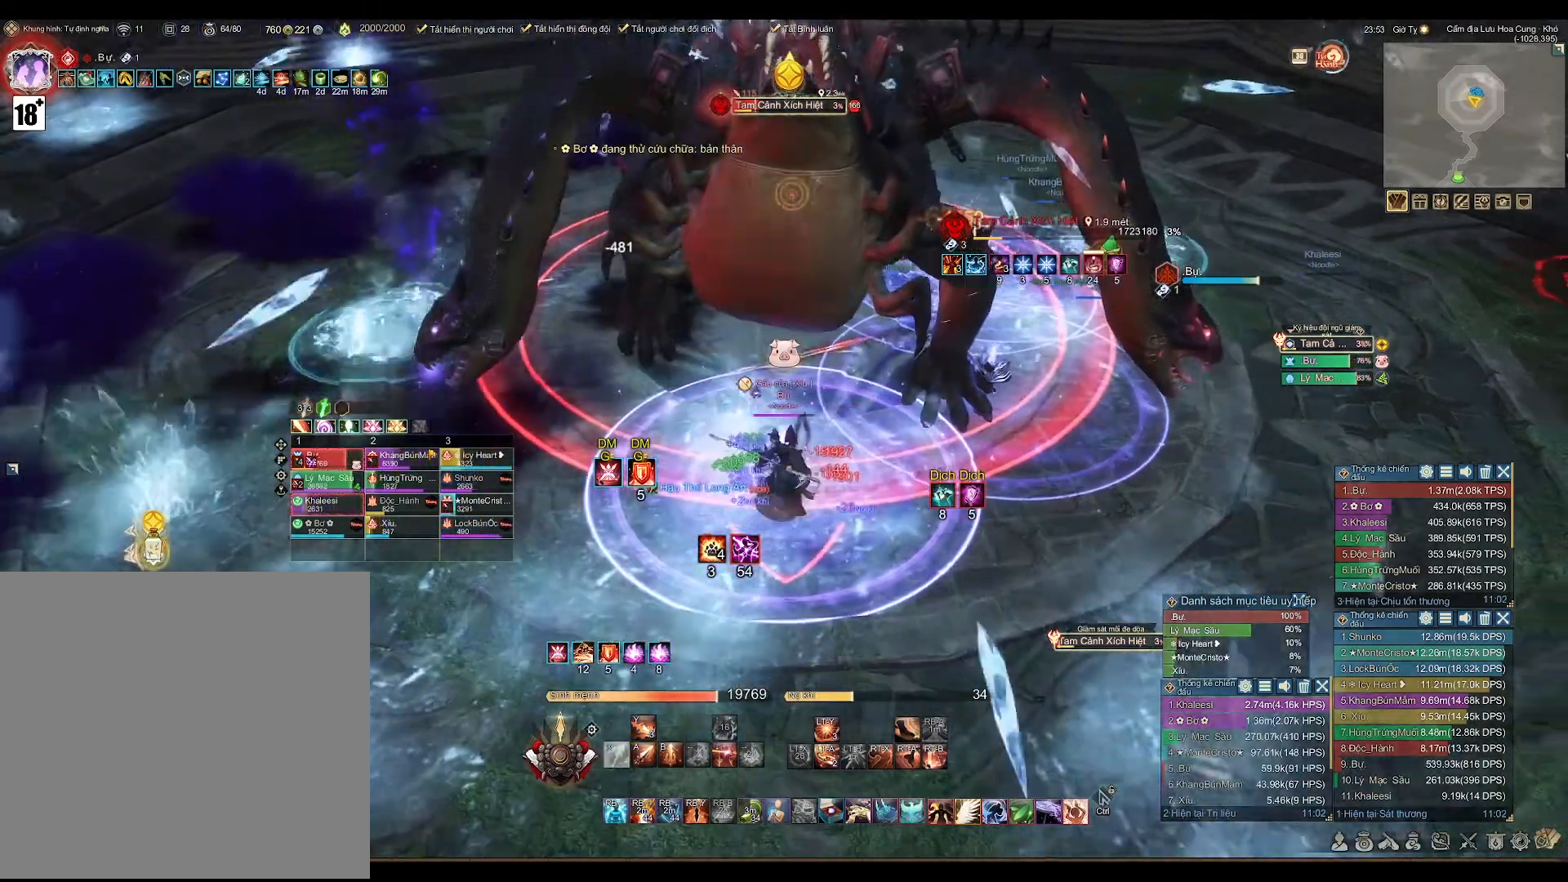
{"buttons": ["A"], "left_stick": "center", "right_stick": "center", "events": [[33, "X", "down"], [83, "X", "up"], [267, "A", "down"]]}
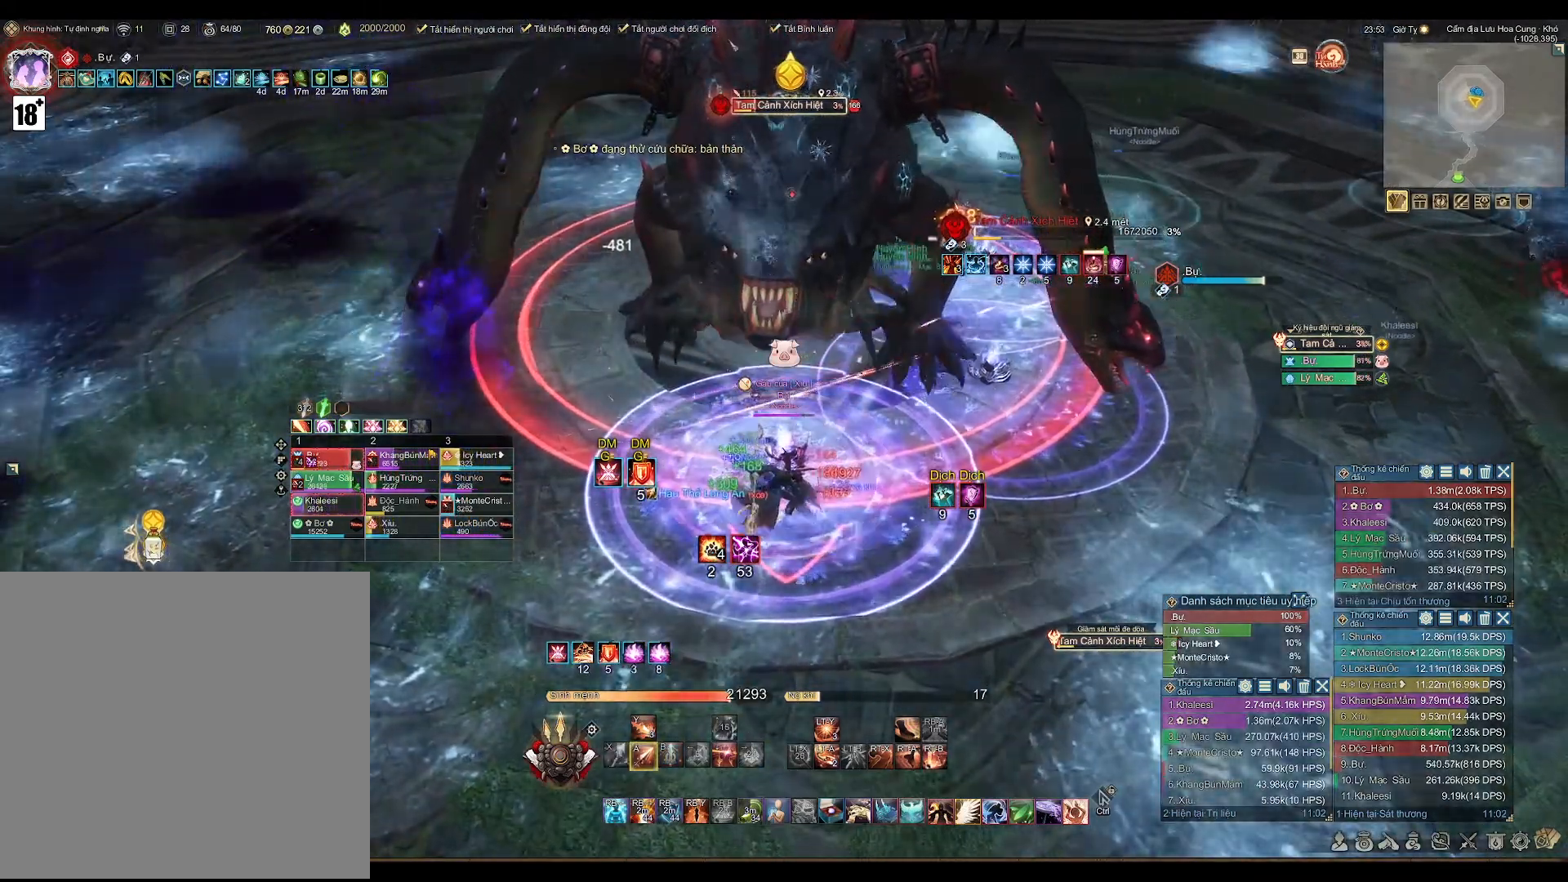
{"buttons": [], "left_stick": "center", "right_stick": "center", "events": [[300, "left_stick", "down"], [433, "A", "up"], [467, "left_stick", "center"]]}
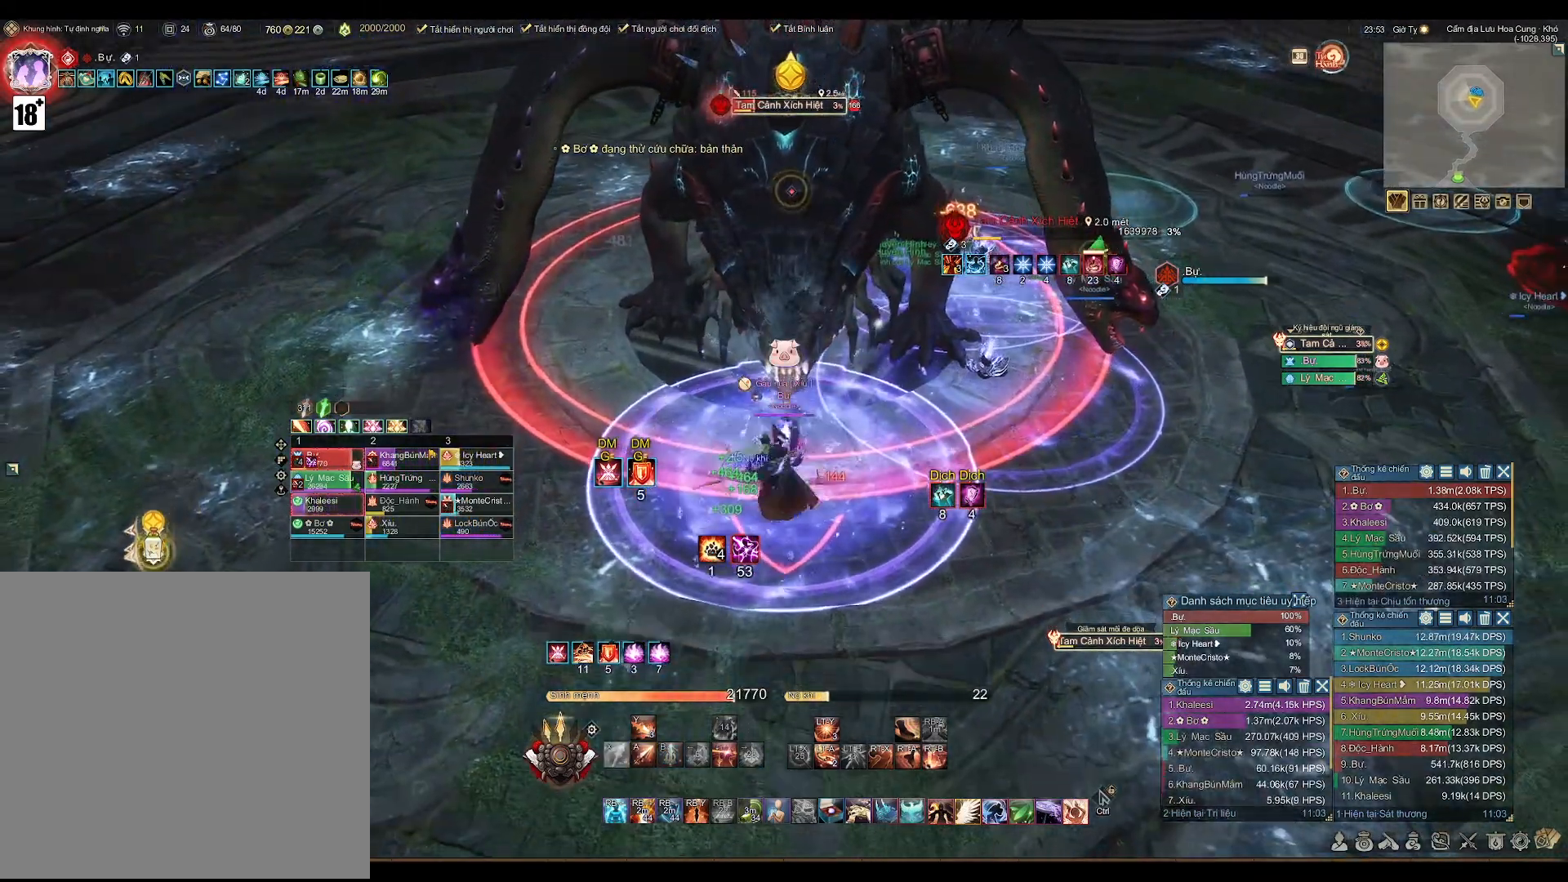
{"buttons": ["A"], "left_stick": "center", "right_stick": "center", "events": [[67, "X", "down"], [100, "X", "up"], [300, "A", "down"]]}
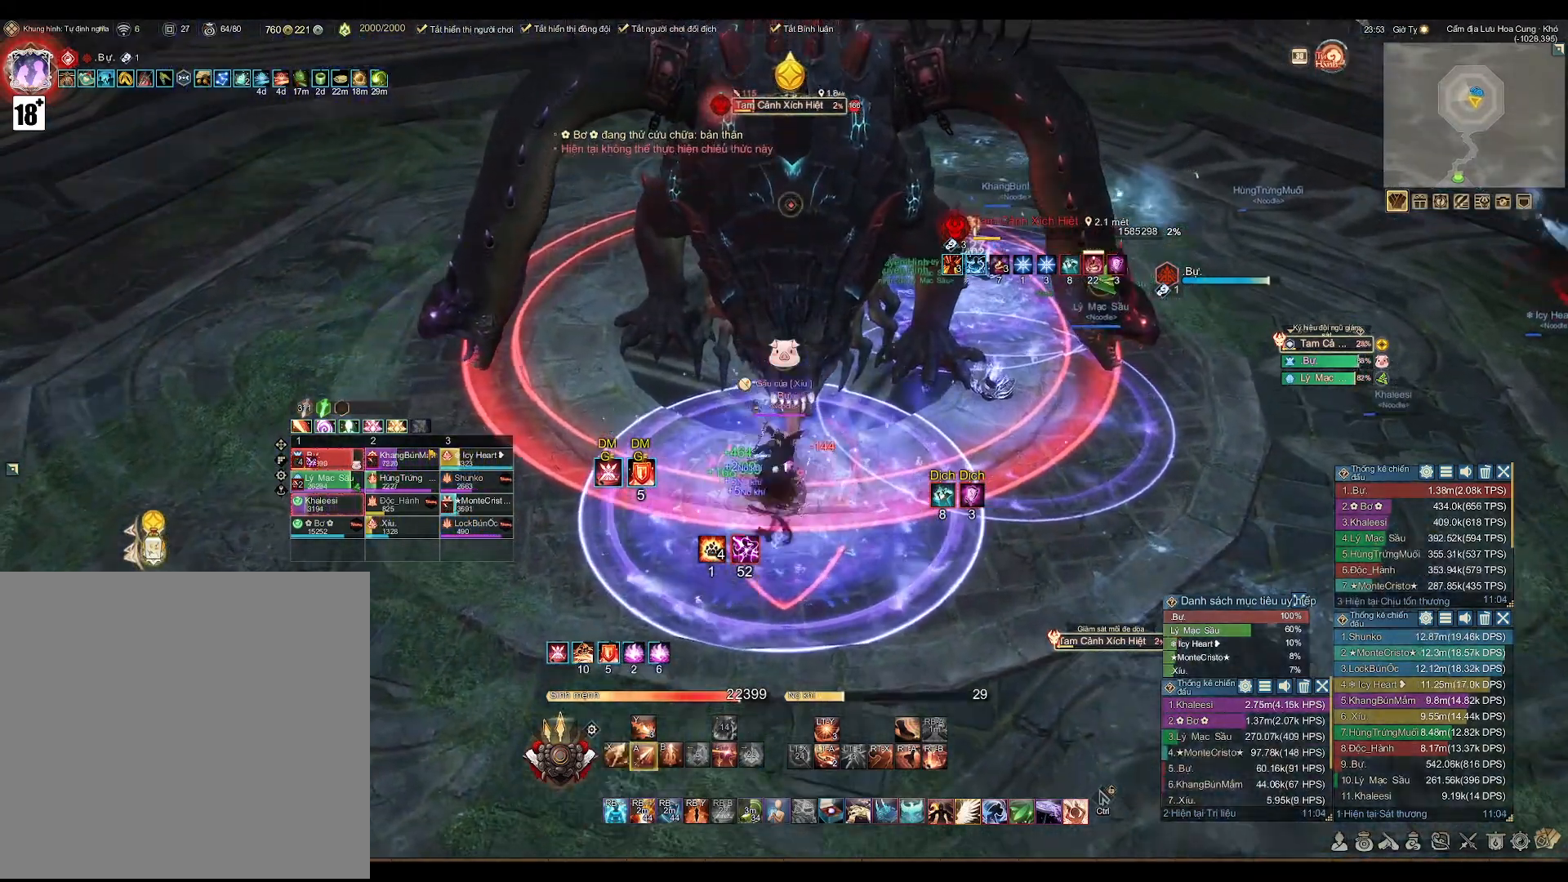
{"buttons": ["X"], "left_stick": "center", "right_stick": "center", "events": [[350, "A", "up"], [483, "X", "down"]]}
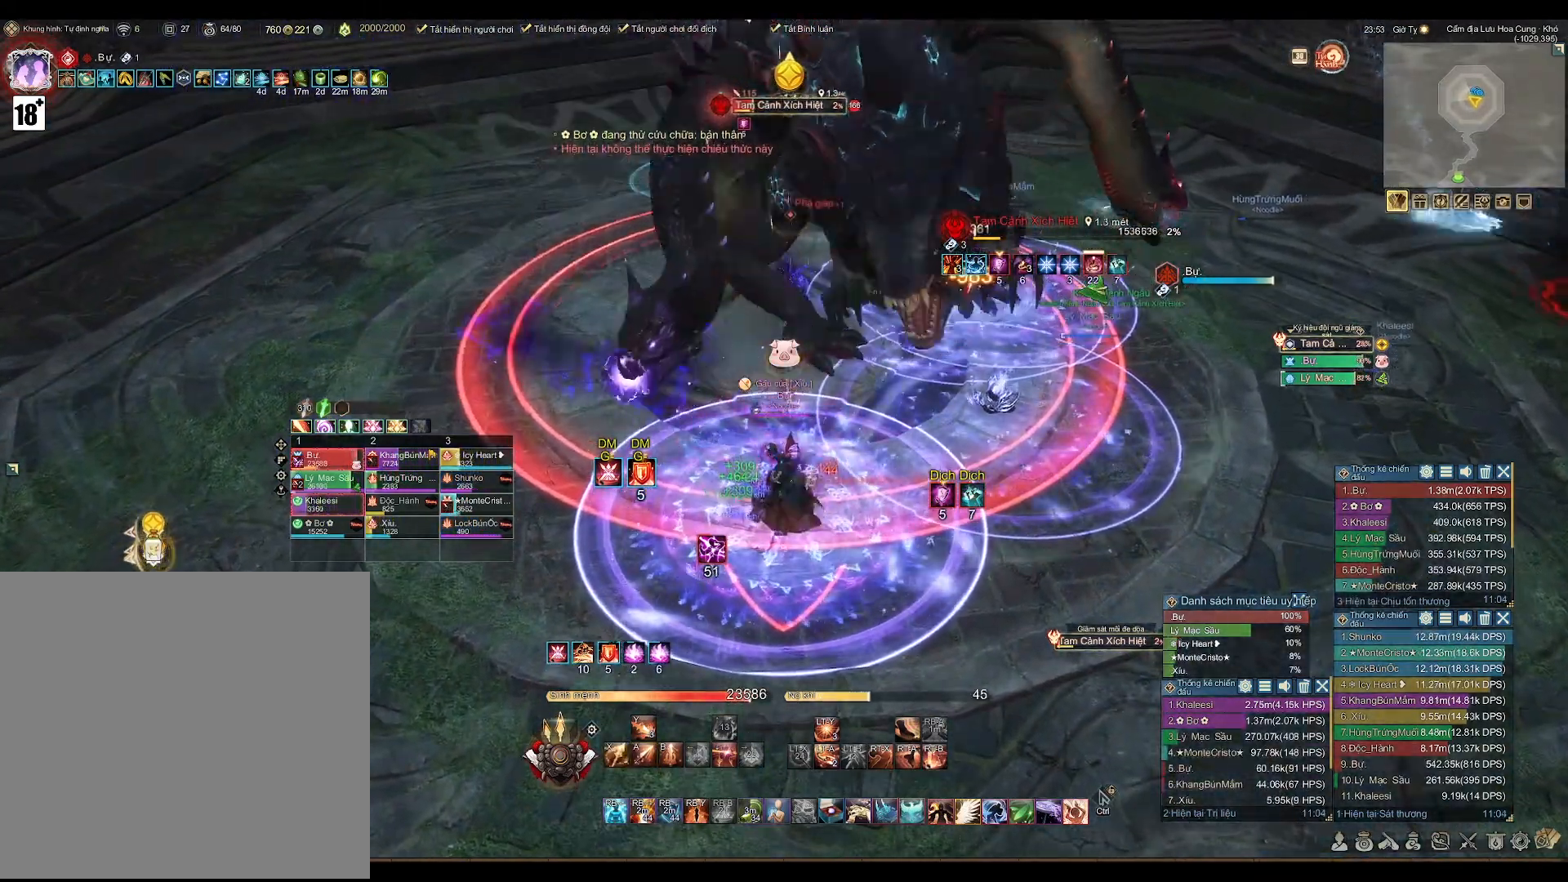
{"buttons": ["A"], "left_stick": "center", "right_stick": "center", "events": [[50, "X", "up"], [183, "left_stick", "down"], [217, "A", "down"], [333, "left_stick", "center"]]}
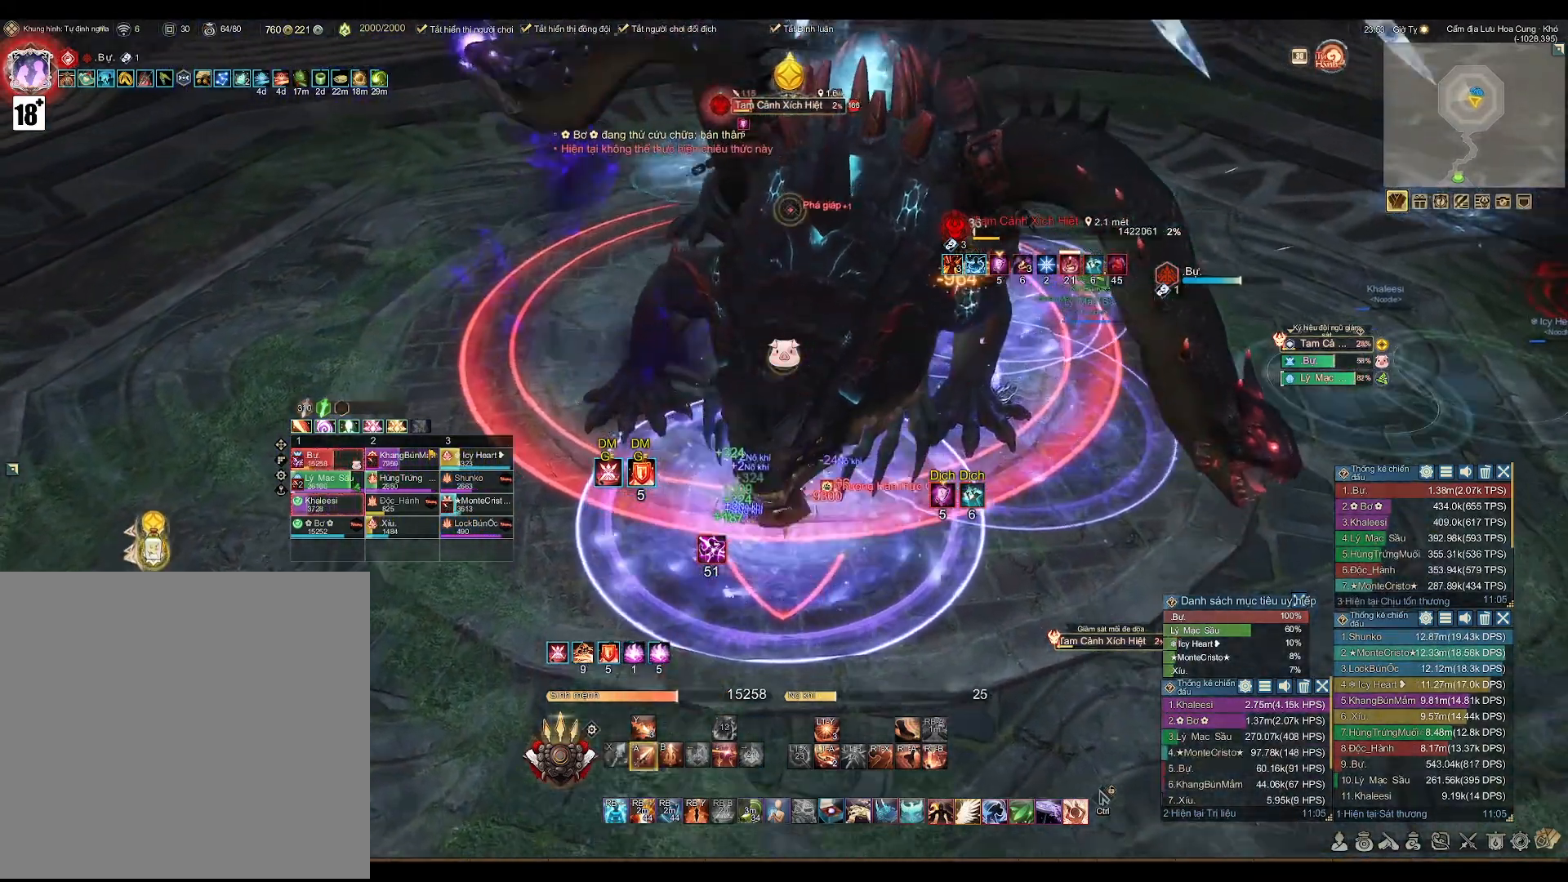
{"buttons": [], "left_stick": "center", "right_stick": "center", "events": [[17, "DPAD_DOWN", "down"], [67, "A", "up"], [117, "DPAD_DOWN", "up"]]}
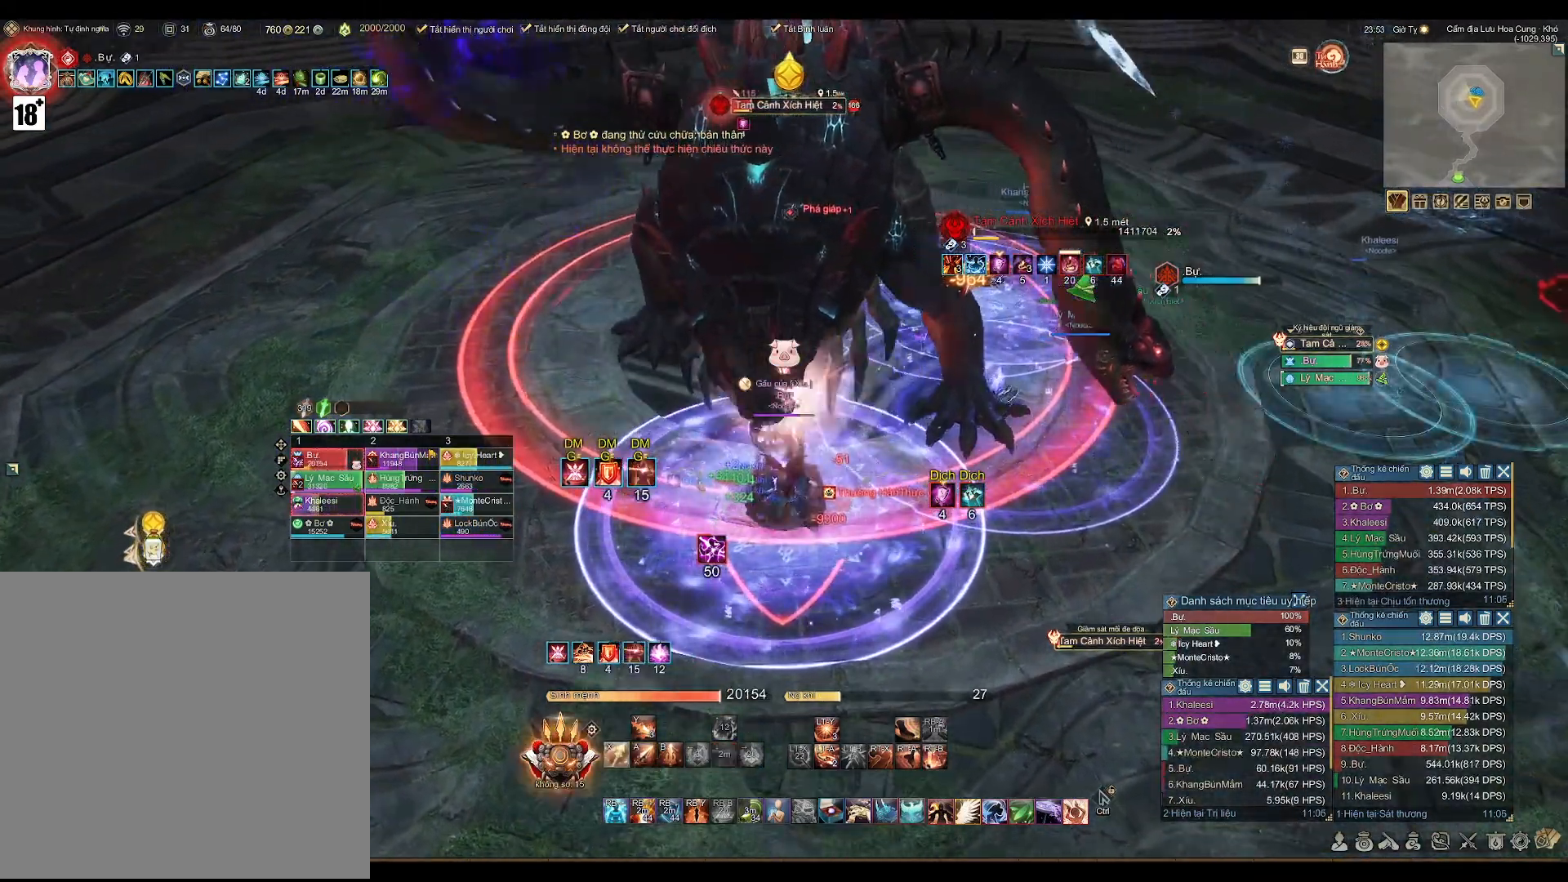
{"buttons": ["A"], "left_stick": "center", "right_stick": "center", "events": [[17, "A", "down"]]}
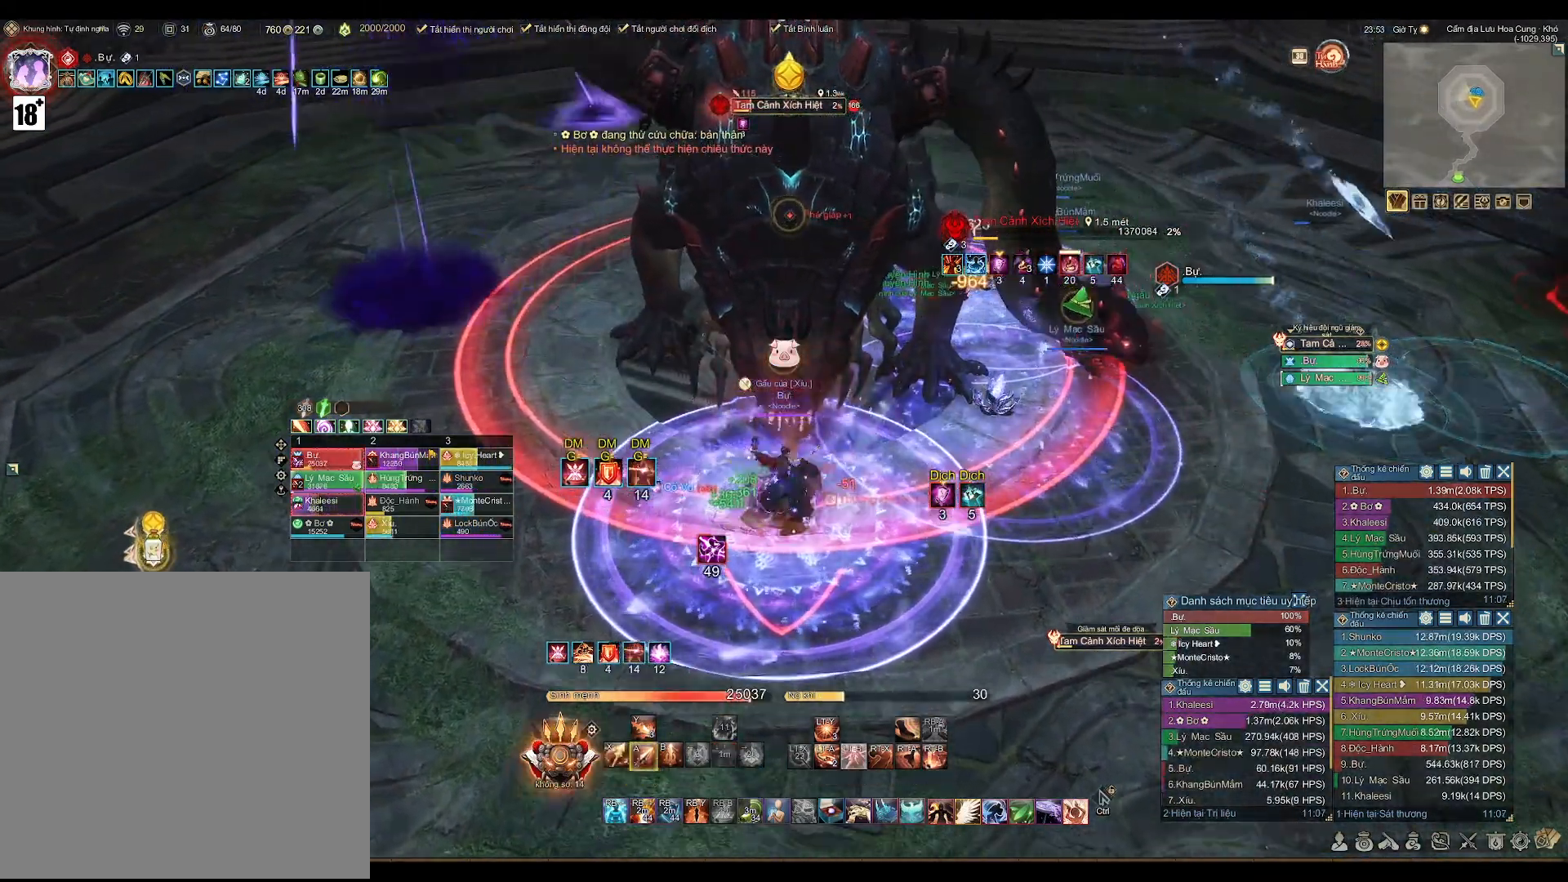
{"buttons": [], "left_stick": "center", "right_stick": "center", "events": [[217, "L2", "down"], [233, "A", "up"], [300, "B", "down"], [400, "B", "up"], [483, "L2", "up"]]}
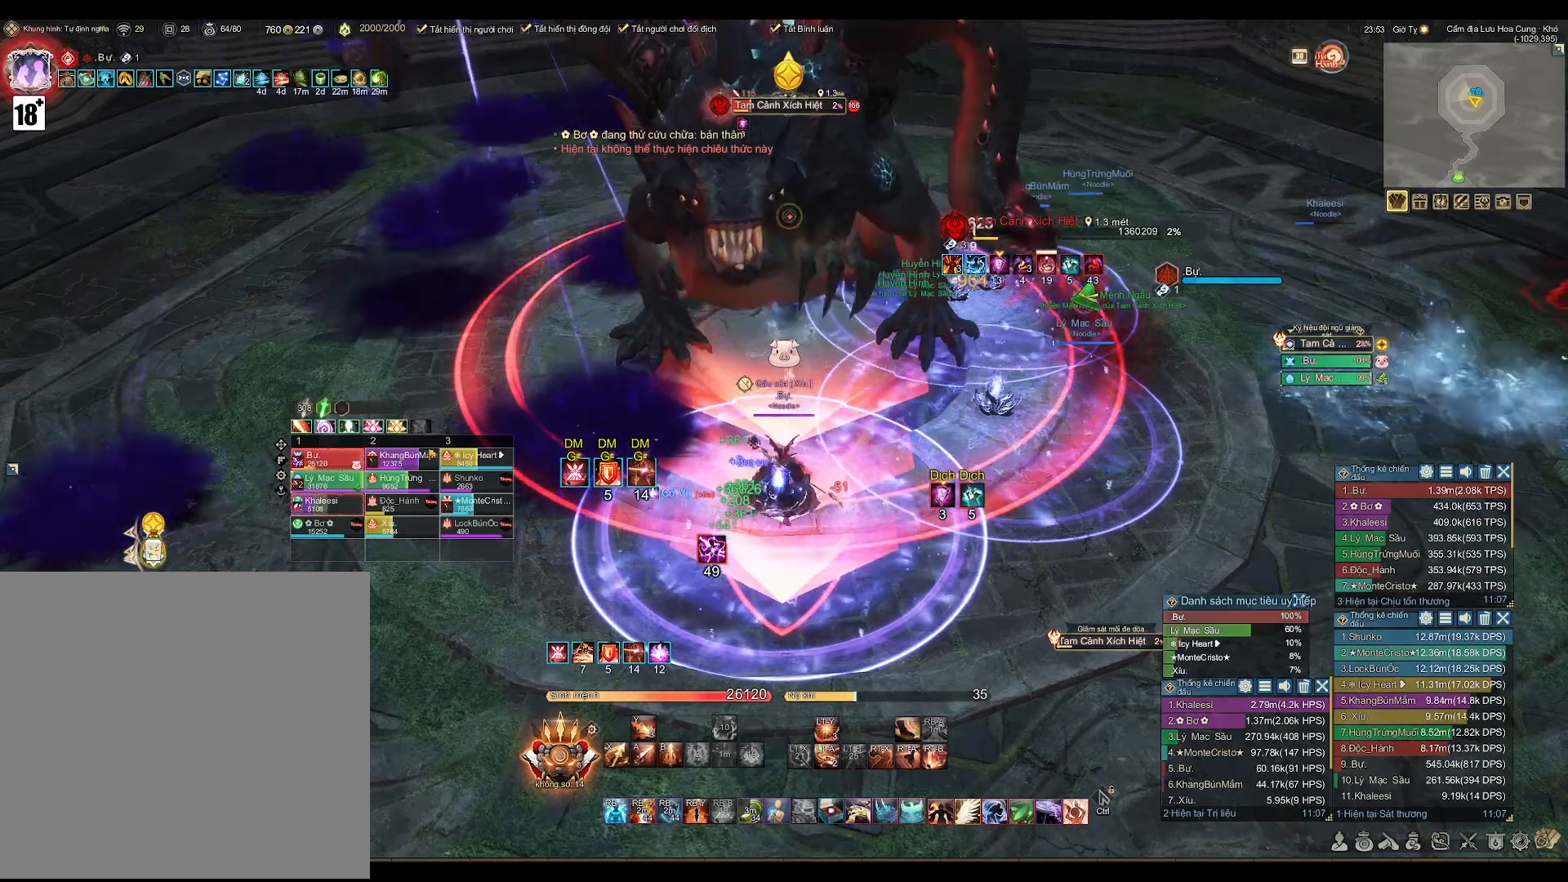
{"buttons": ["A"], "left_stick": "center", "right_stick": "center", "events": [[183, "X", "down"], [283, "X", "up"], [483, "A", "down"]]}
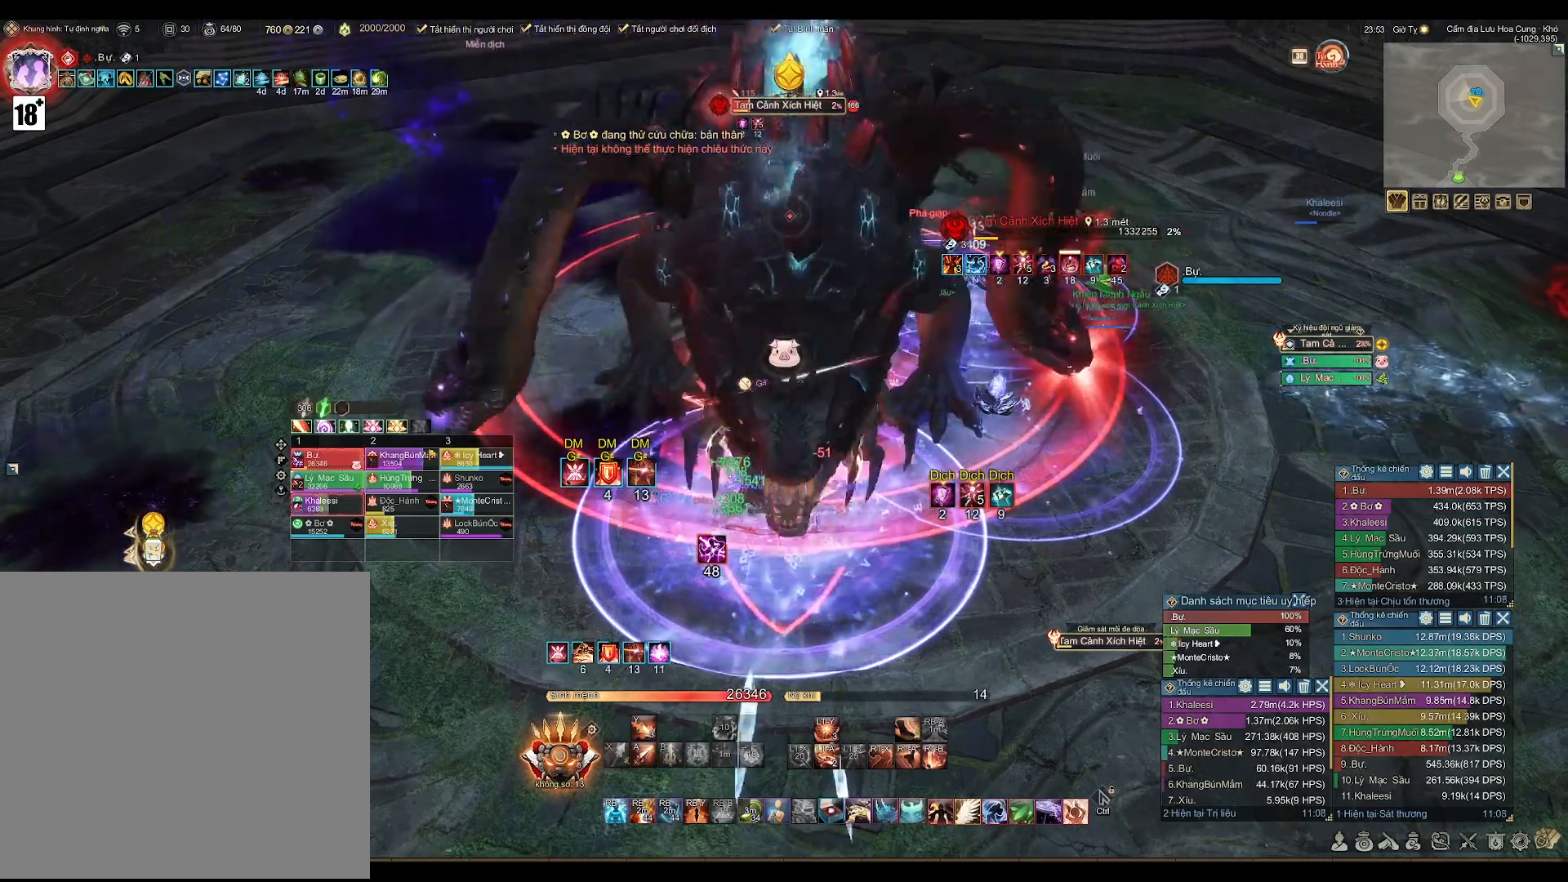
{"buttons": ["A"], "left_stick": "center", "right_stick": "center", "events": []}
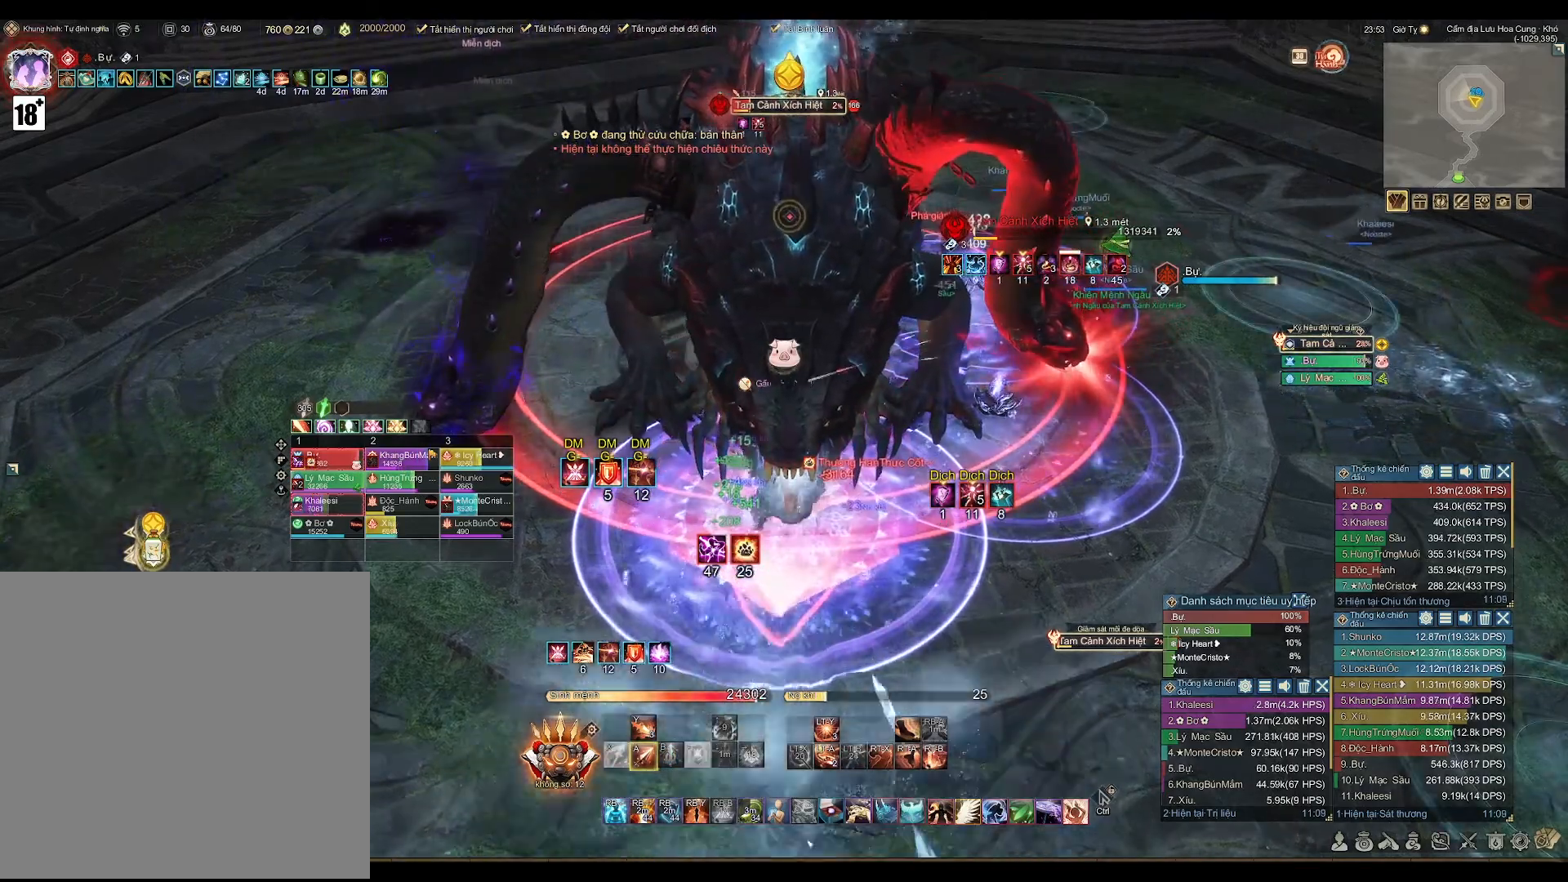
{"buttons": ["A"], "left_stick": "center", "right_stick": "center", "events": [[367, "DPAD_LEFT", "down"], [483, "DPAD_LEFT", "up"]]}
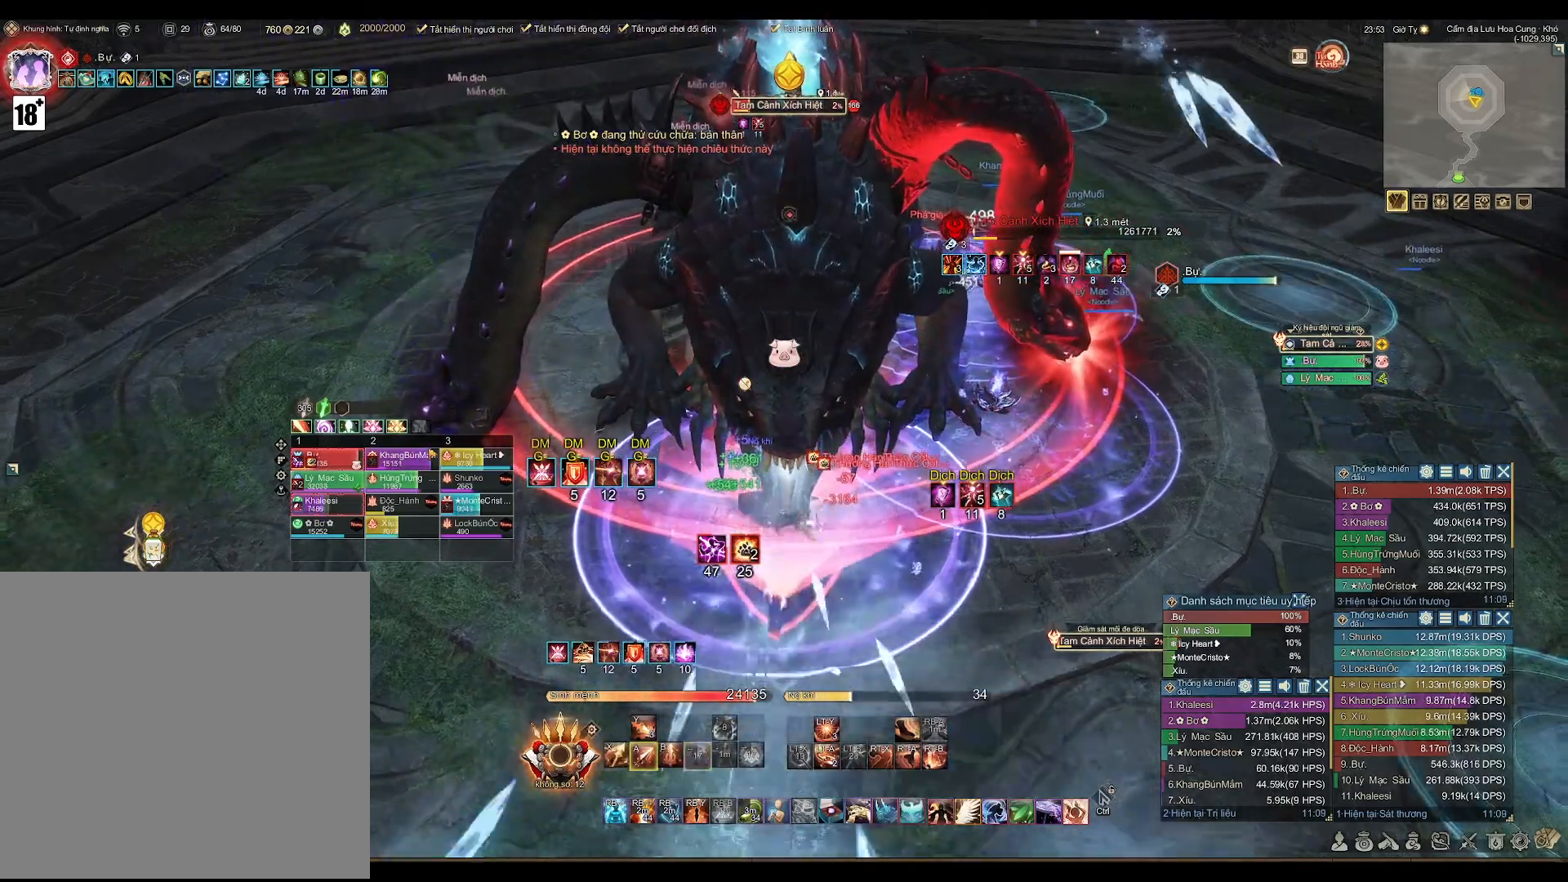
{"buttons": ["A"], "left_stick": "center", "right_stick": "center", "events": [[17, "A", "up"], [183, "X", "down"], [233, "X", "up"], [467, "A", "down"]]}
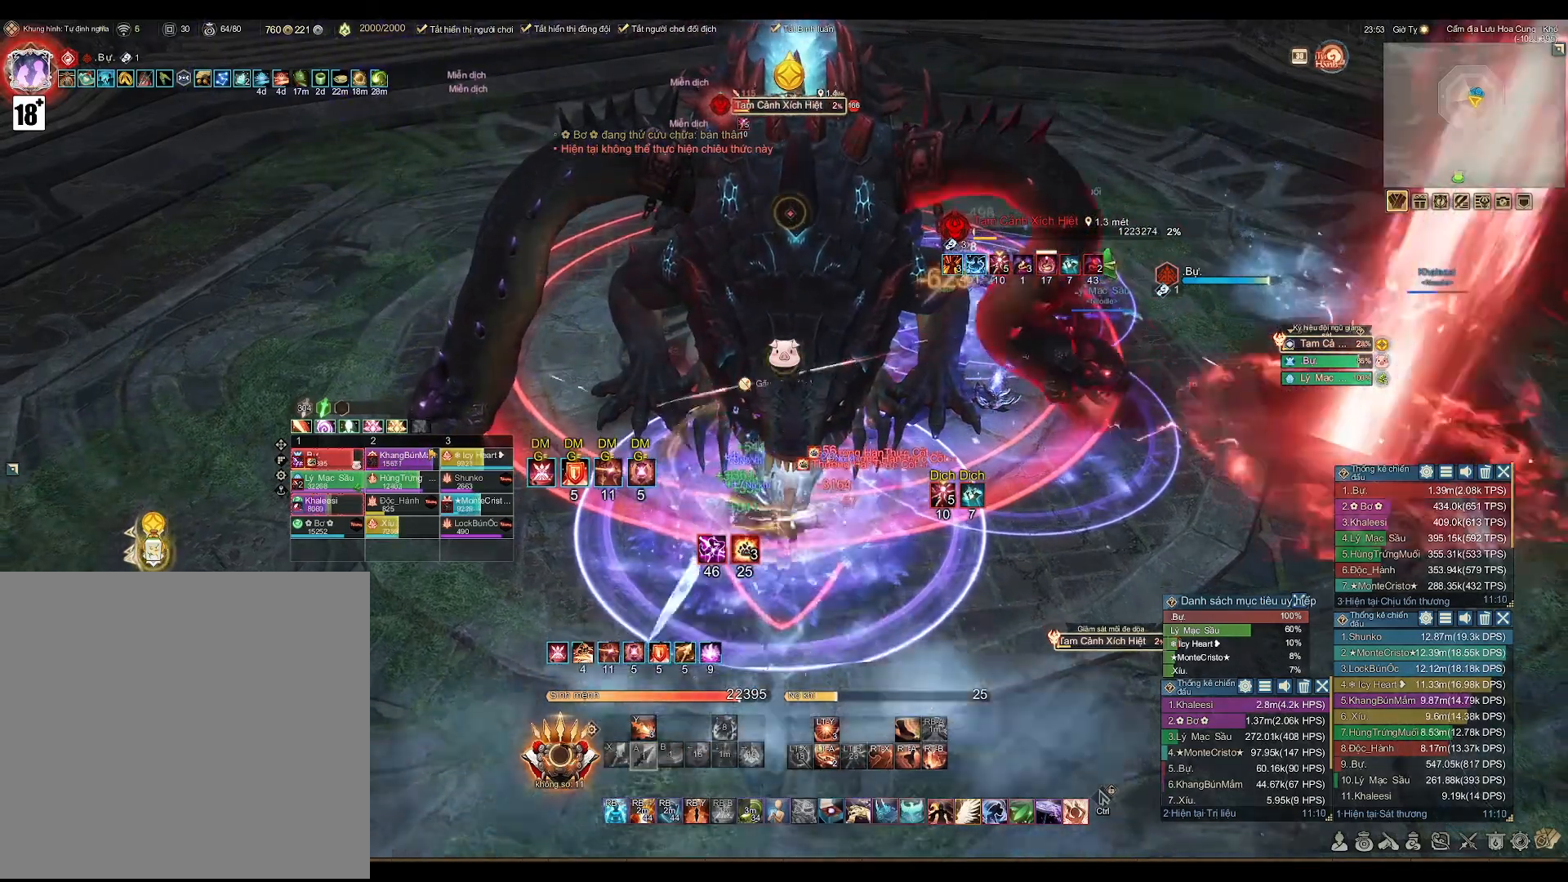
{"buttons": ["A"], "left_stick": "center", "right_stick": "center", "events": []}
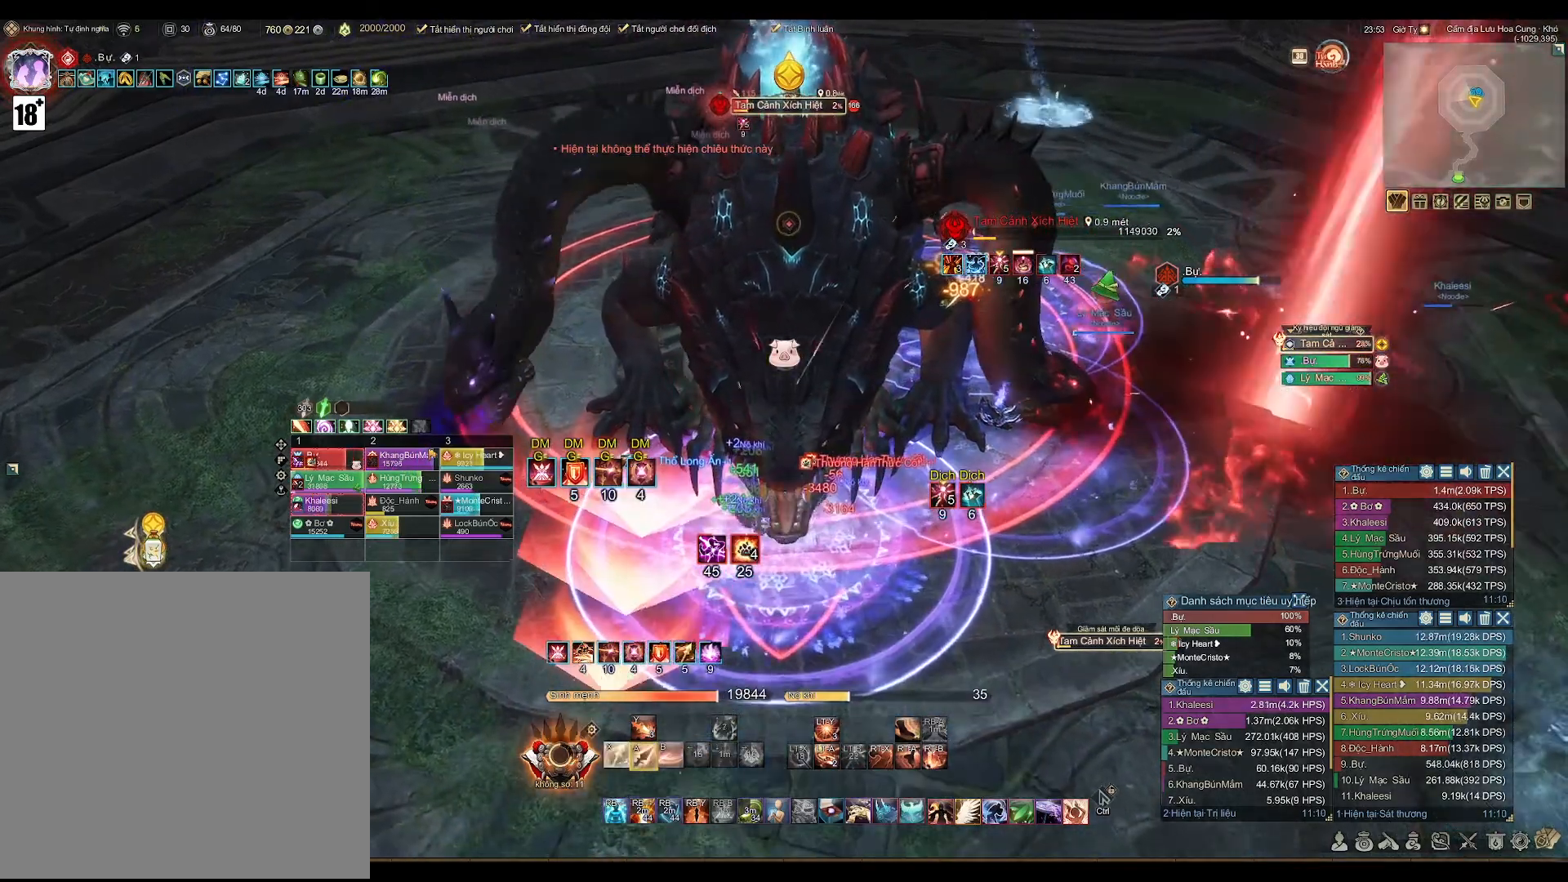
{"buttons": ["A"], "left_stick": "down", "right_stick": "center", "events": [[467, "left_stick", "down"]]}
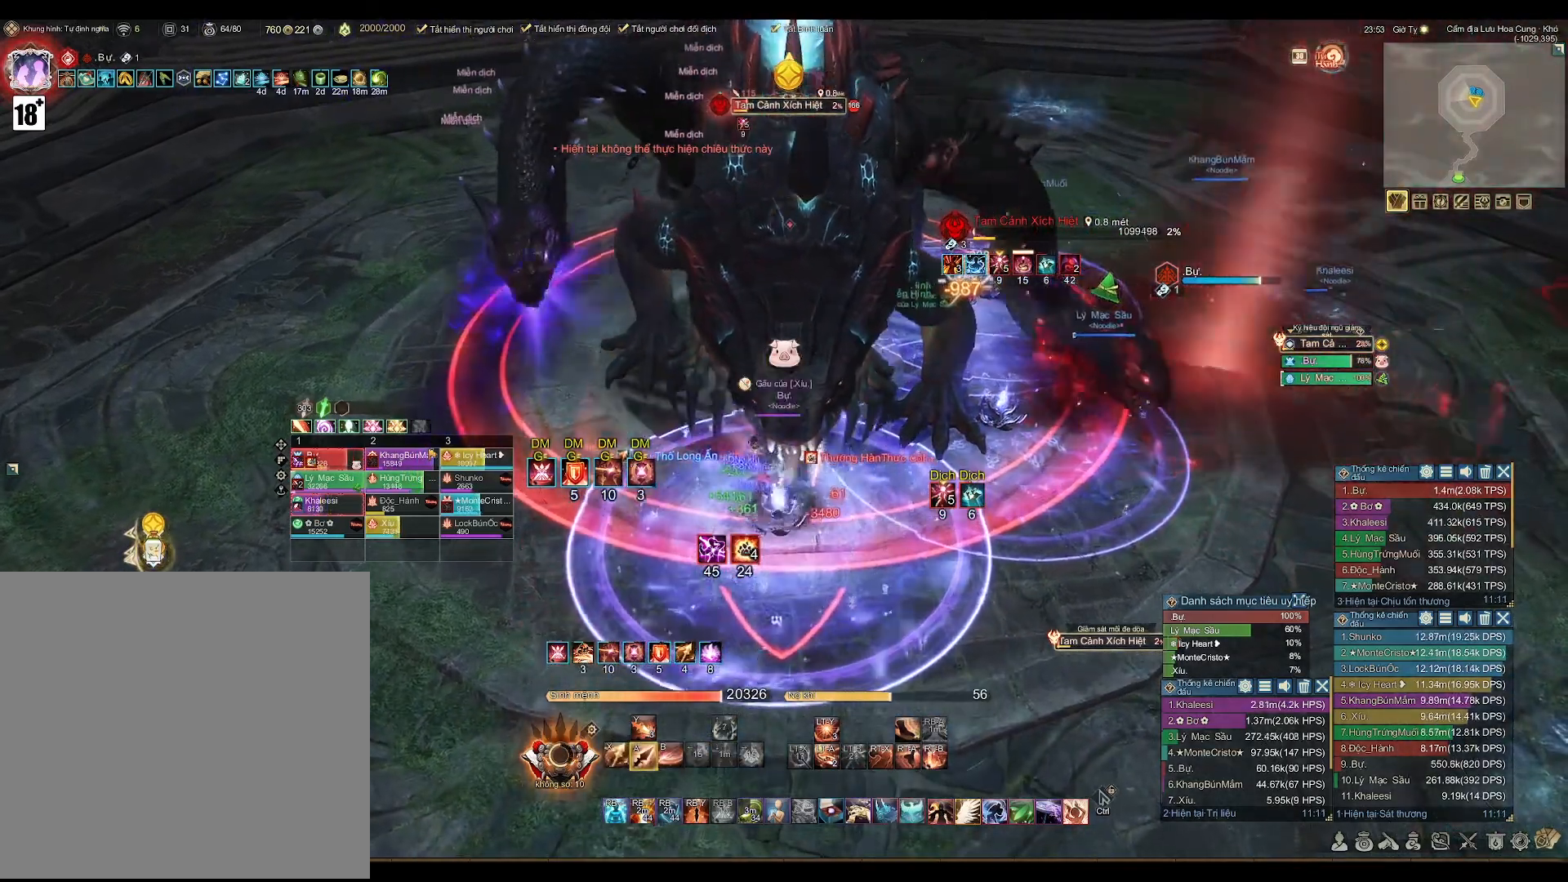
{"buttons": ["A"], "left_stick": "center", "right_stick": "center", "events": [[133, "left_stick", "center"]]}
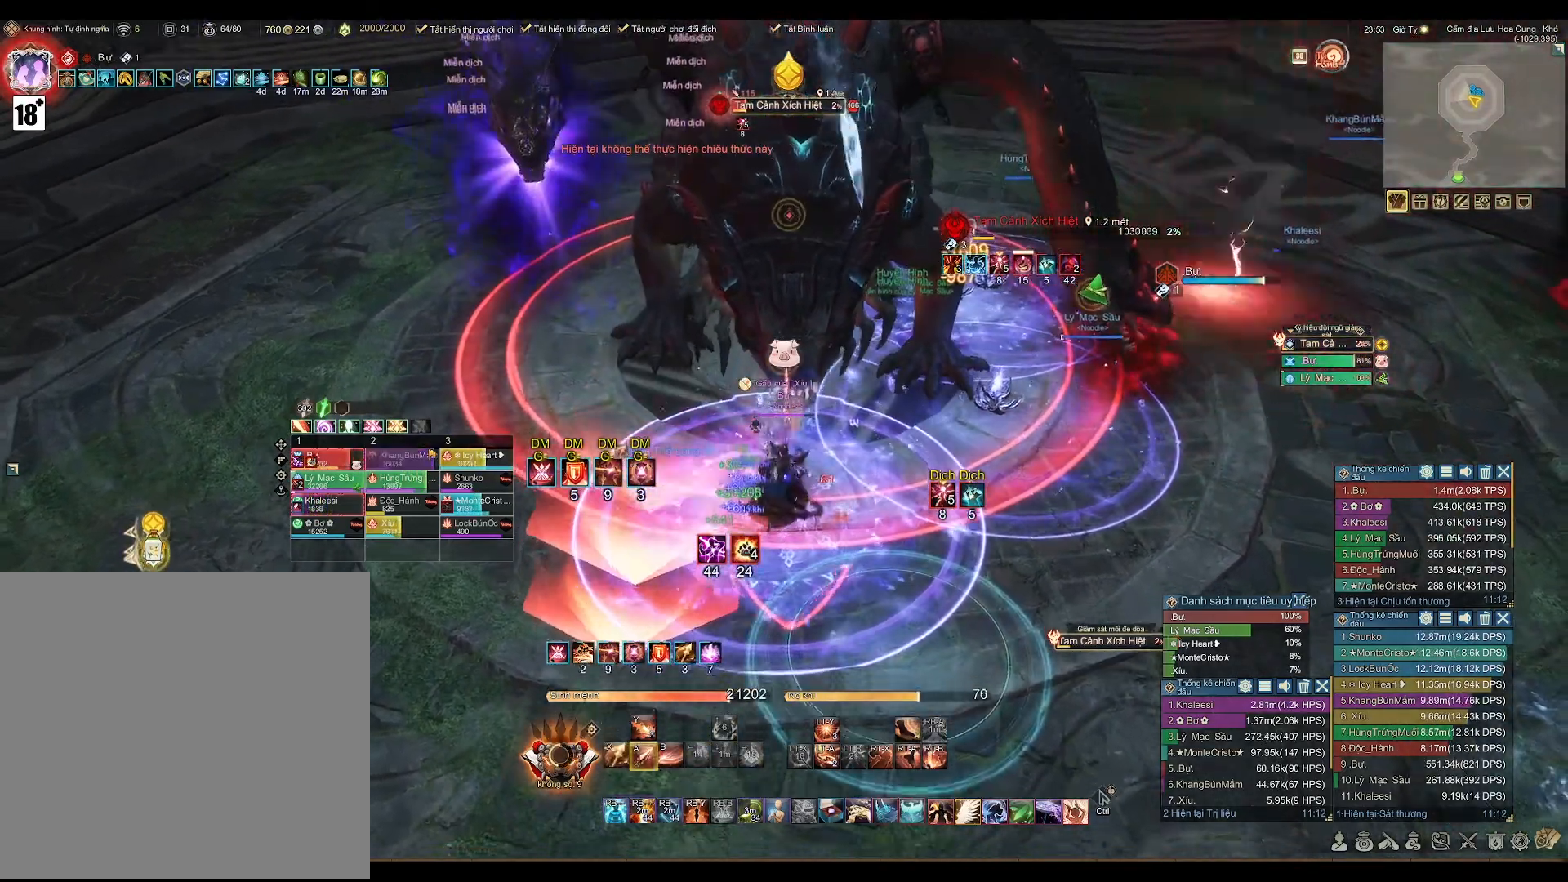
{"buttons": ["A"], "left_stick": "center", "right_stick": "center", "events": []}
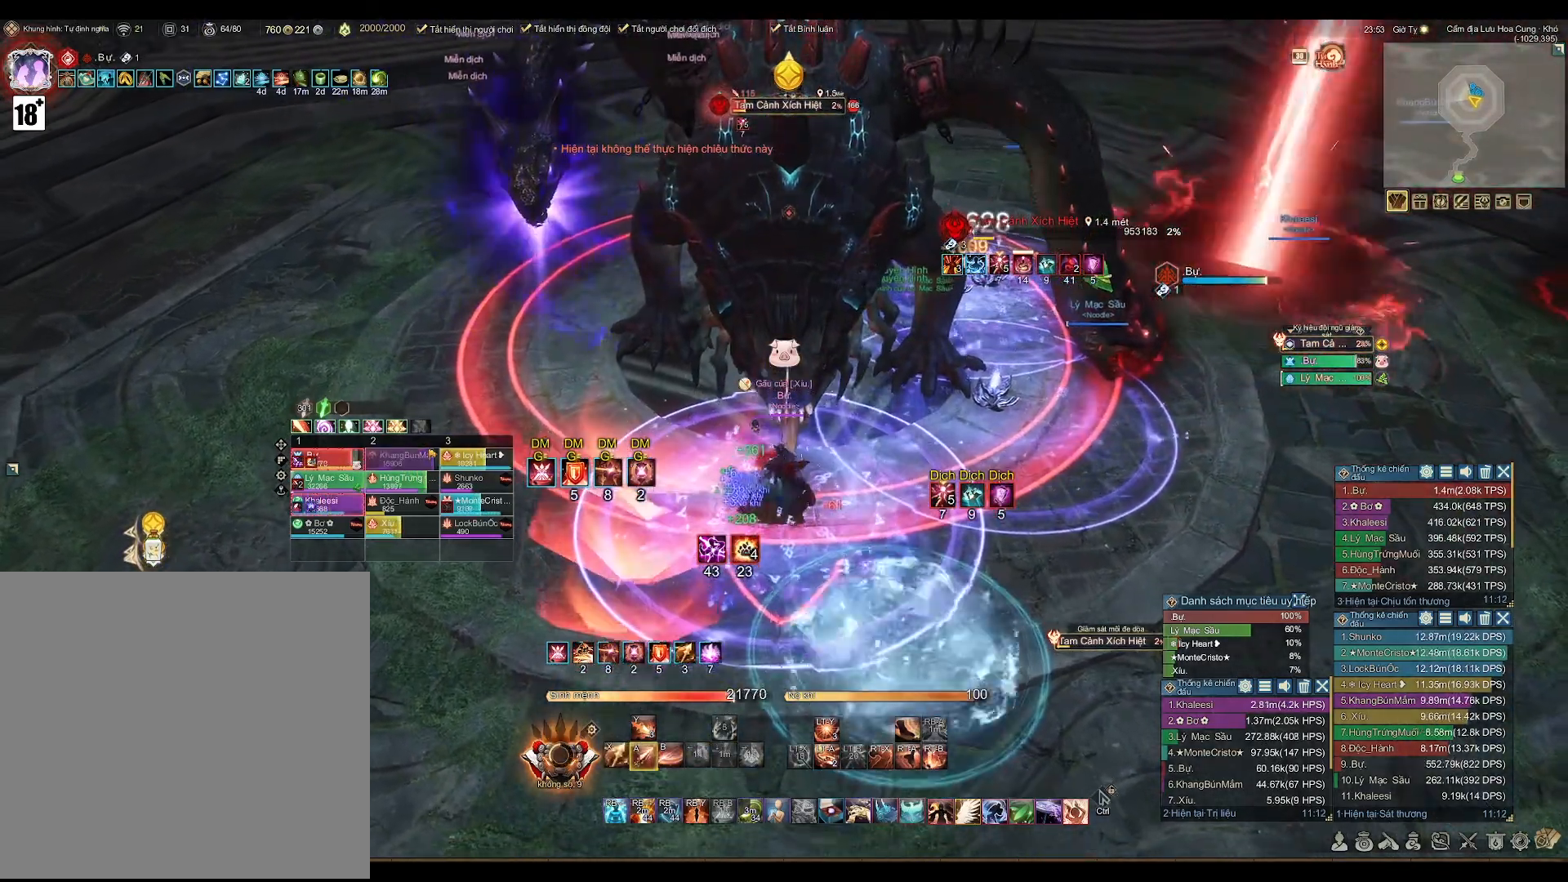
{"buttons": [], "left_stick": "center", "right_stick": "center", "events": [[467, "A", "up"]]}
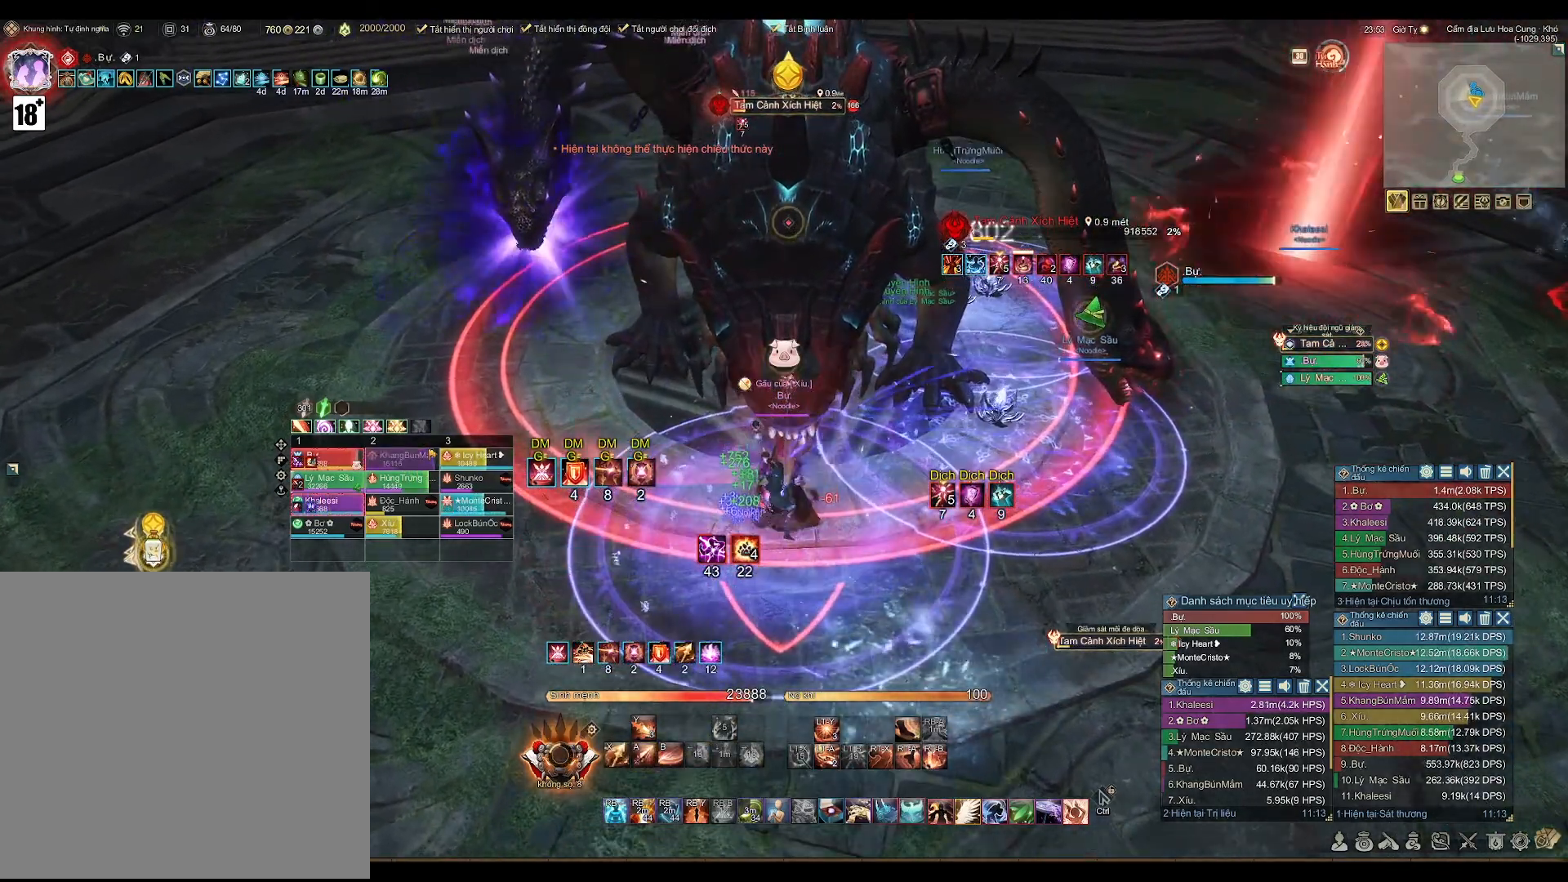
{"buttons": ["A"], "left_stick": "center", "right_stick": "center", "events": [[17, "B", "down"], [133, "B", "up"], [267, "A", "down"]]}
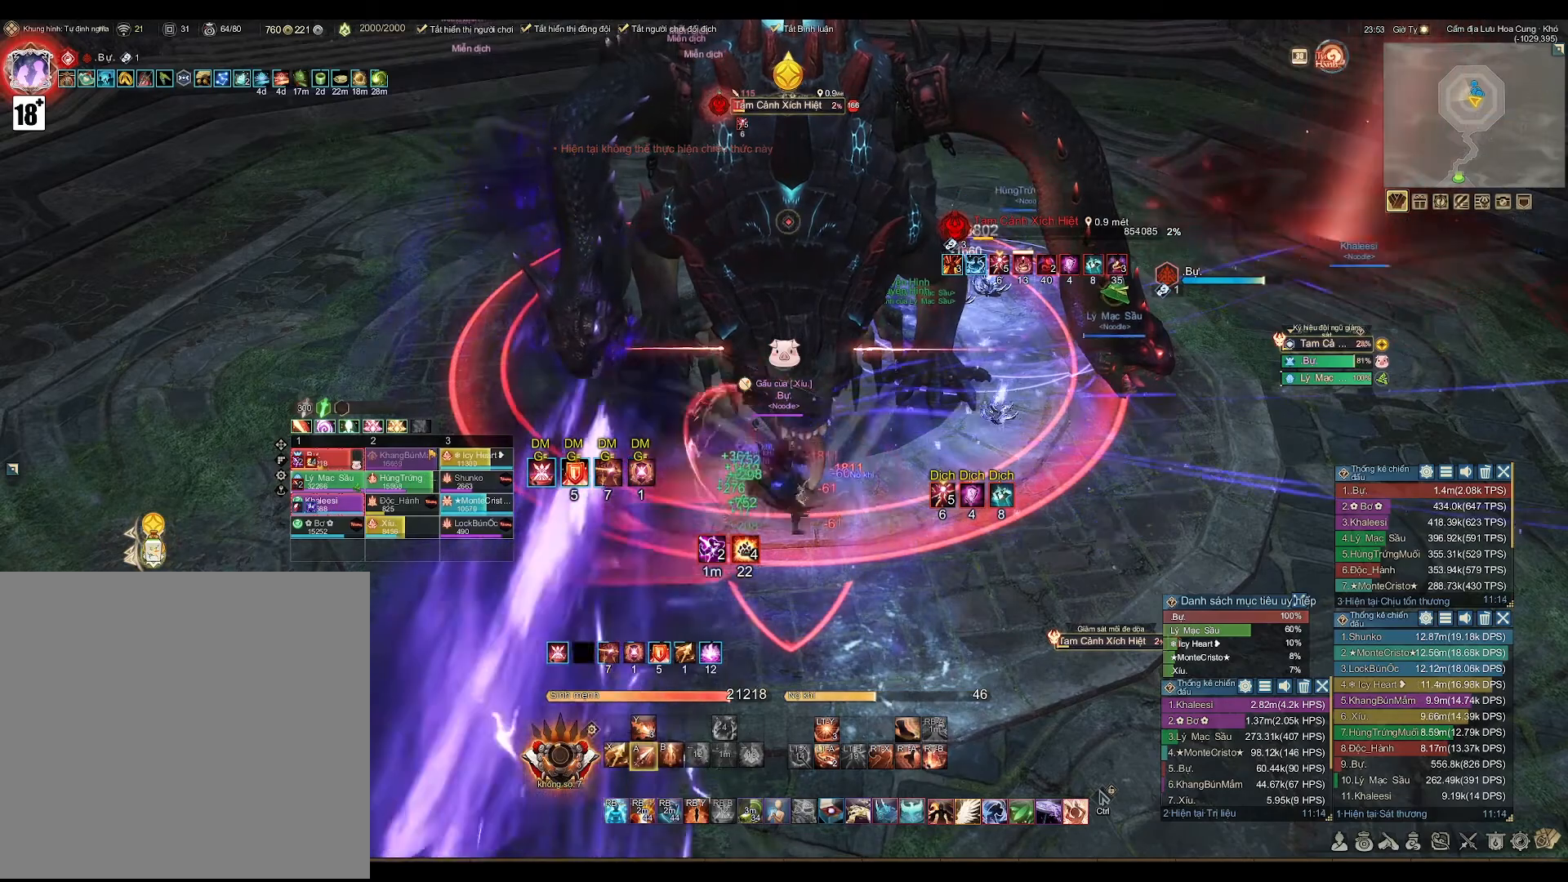
{"buttons": ["A"], "left_stick": "center", "right_stick": "center", "events": []}
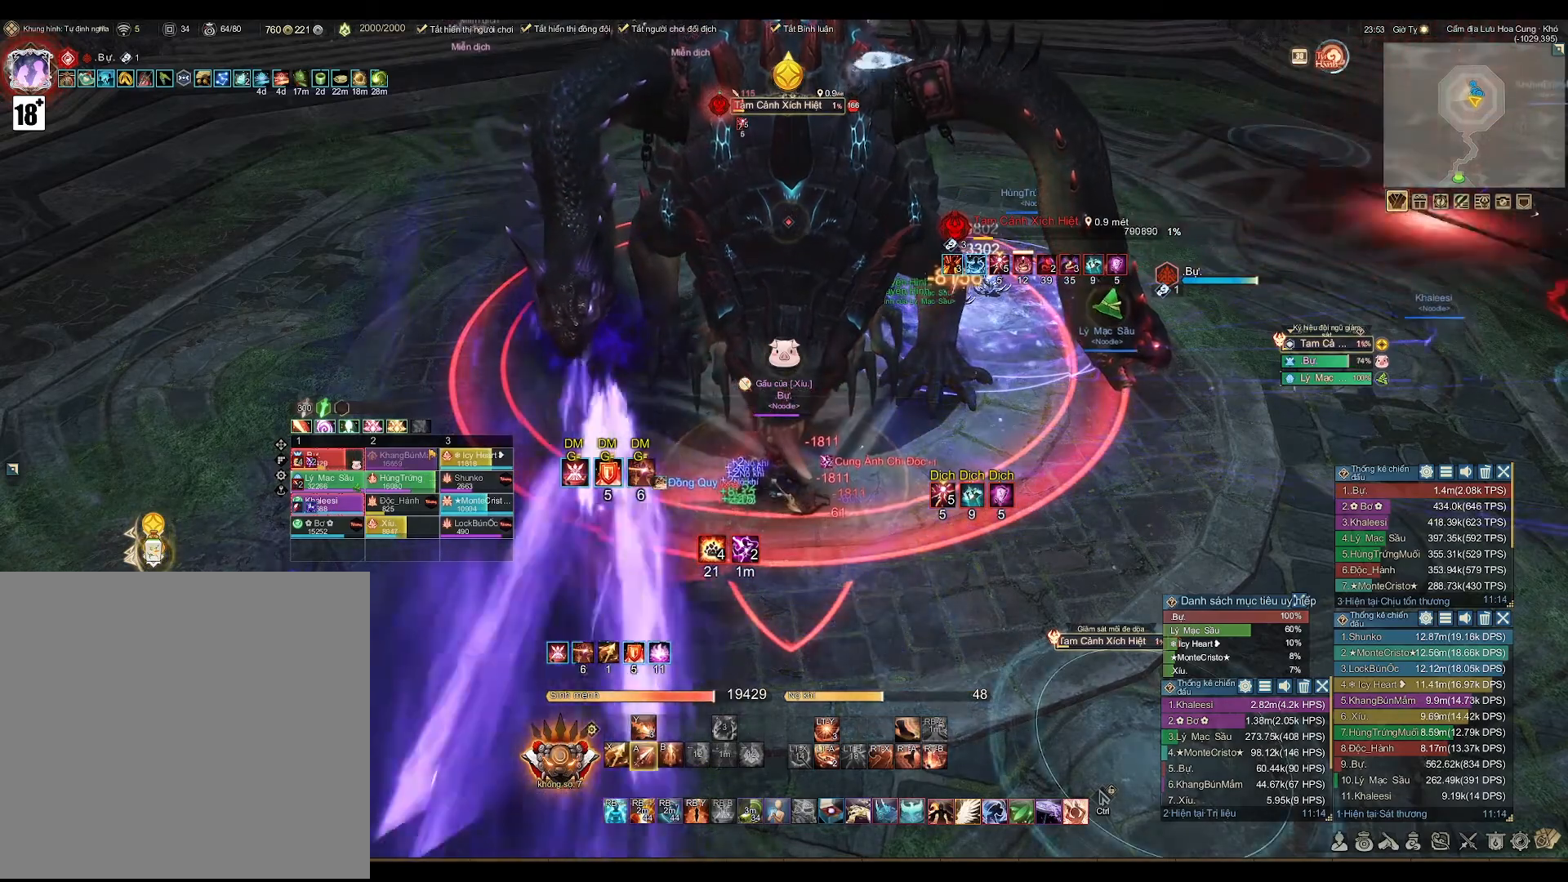
{"buttons": ["A"], "left_stick": "center", "right_stick": "center", "events": [[17, "A", "up"], [17, "left_stick", "down"], [133, "X", "down"], [183, "X", "up"], [183, "left_stick", "center"], [367, "A", "down"]]}
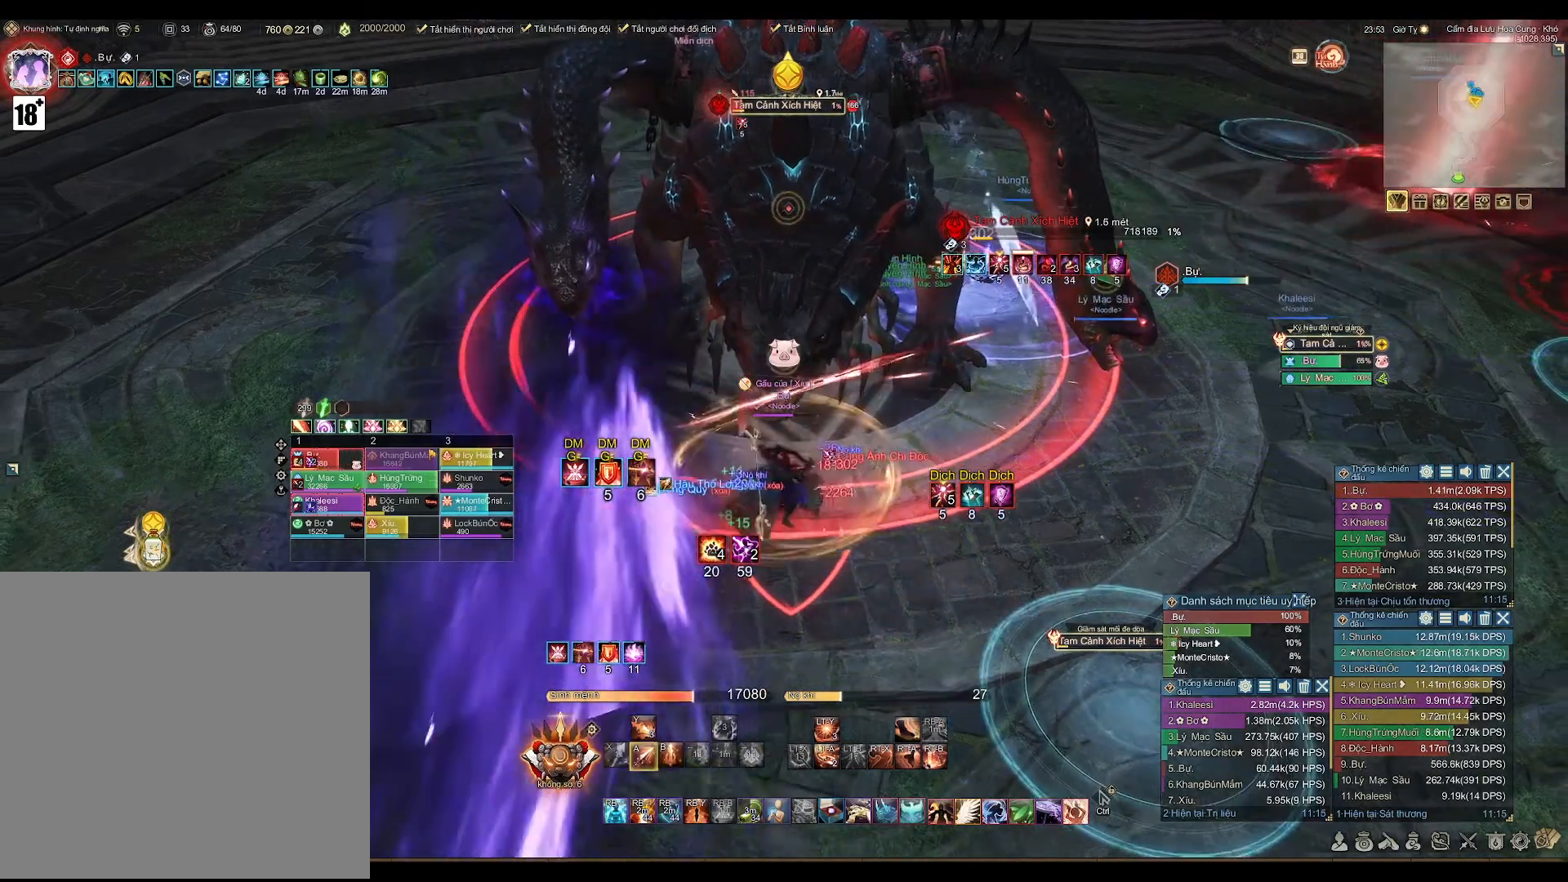
{"buttons": ["A"], "left_stick": "center", "right_stick": "center", "events": []}
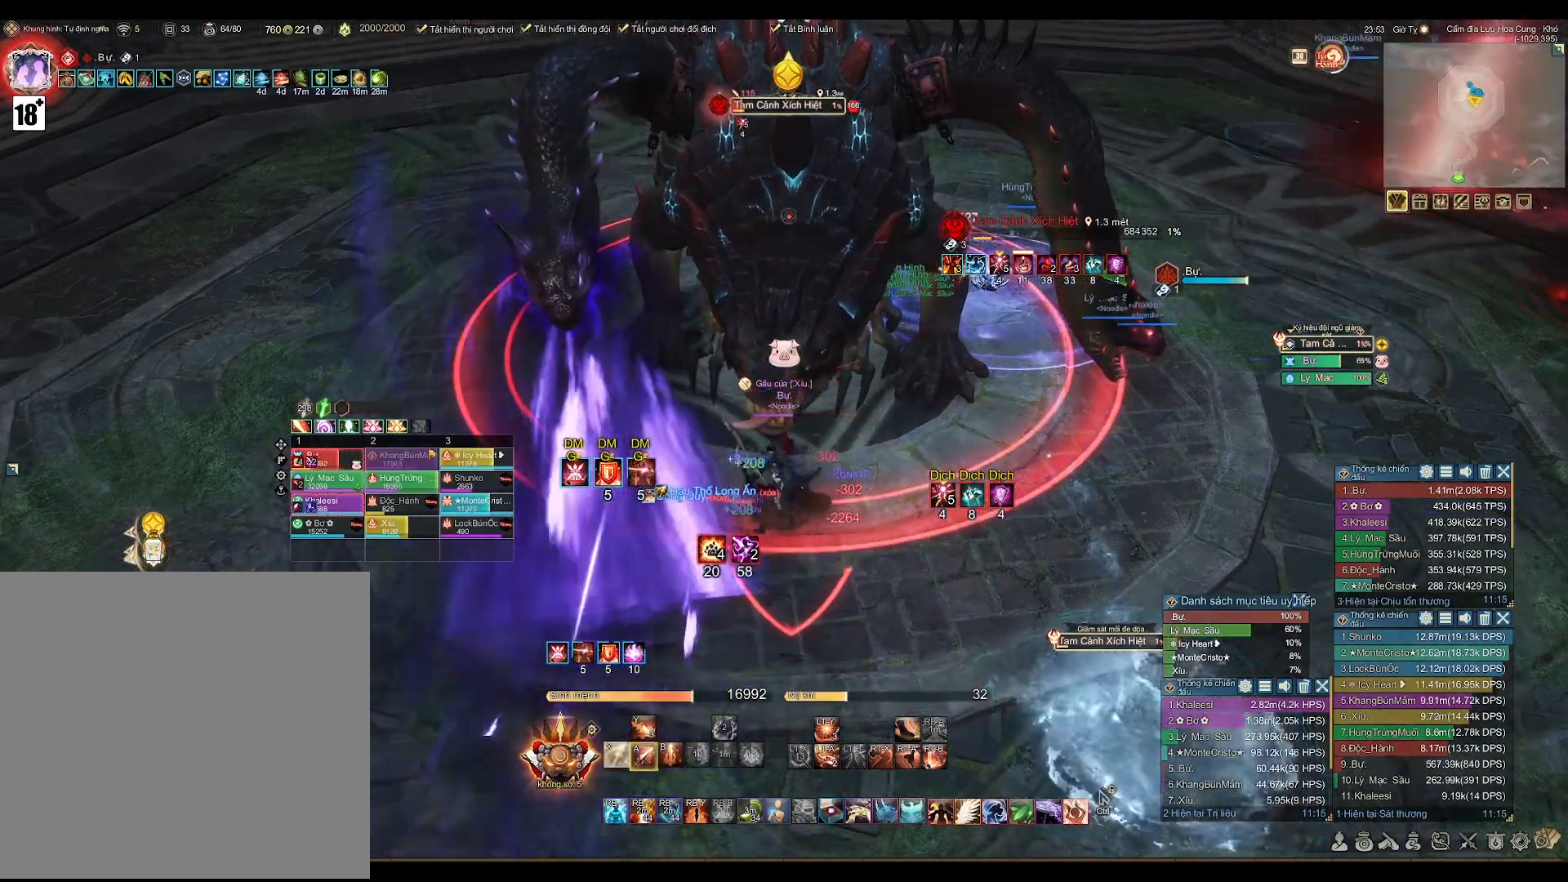
{"buttons": [], "left_stick": "center", "right_stick": "center", "events": [[183, "A", "up"], [183, "left_stick", "down"], [283, "X", "down"], [300, "left_stick", "center"], [350, "X", "up"]]}
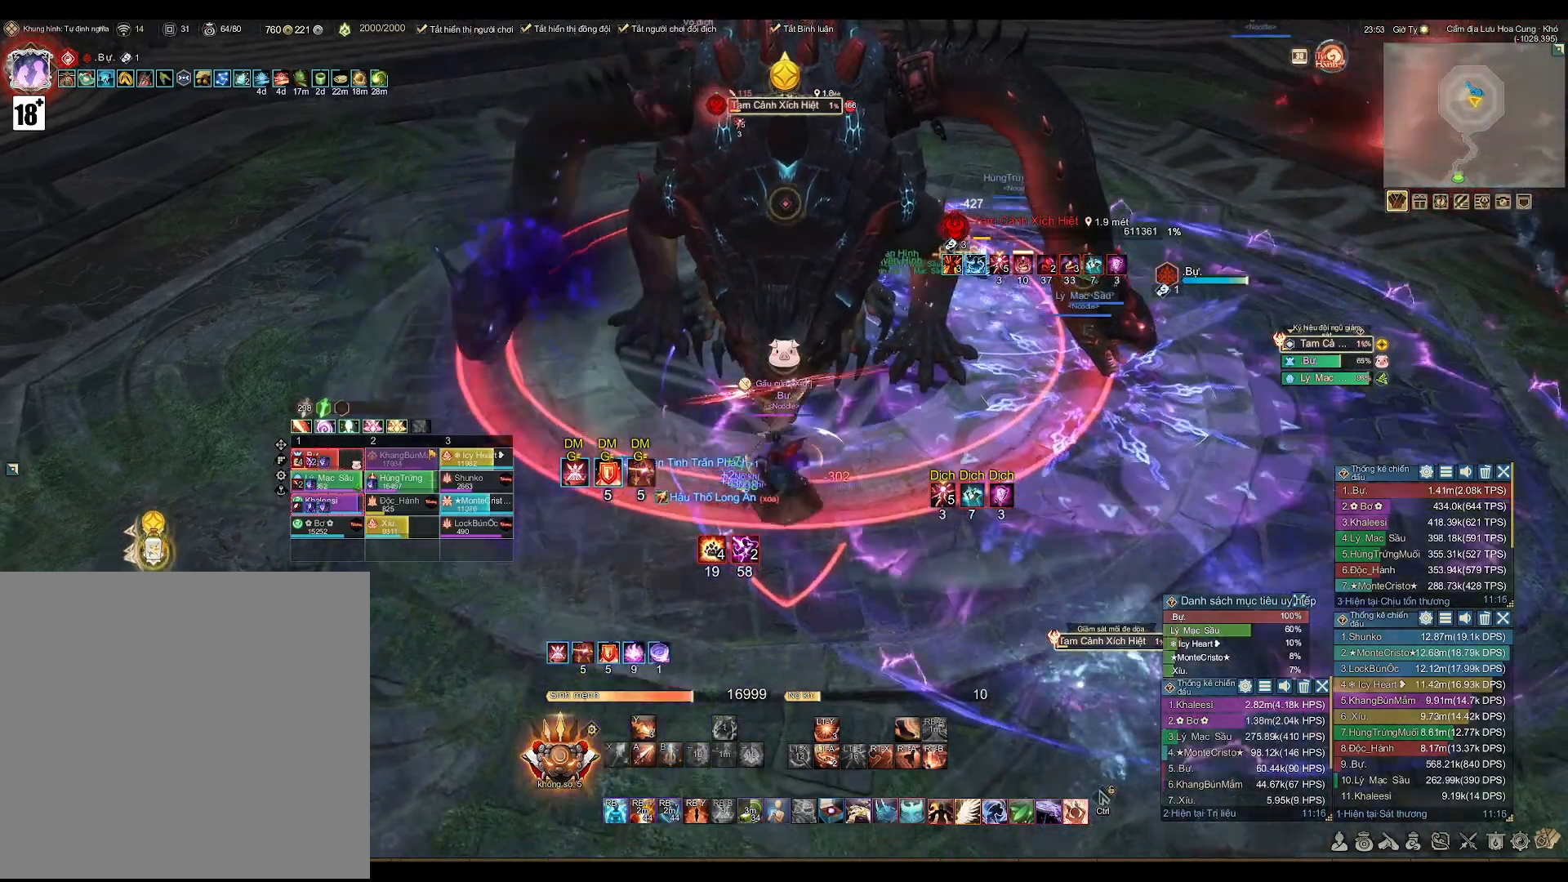
{"buttons": ["A"], "left_stick": "center", "right_stick": "center", "events": [[17, "A", "down"]]}
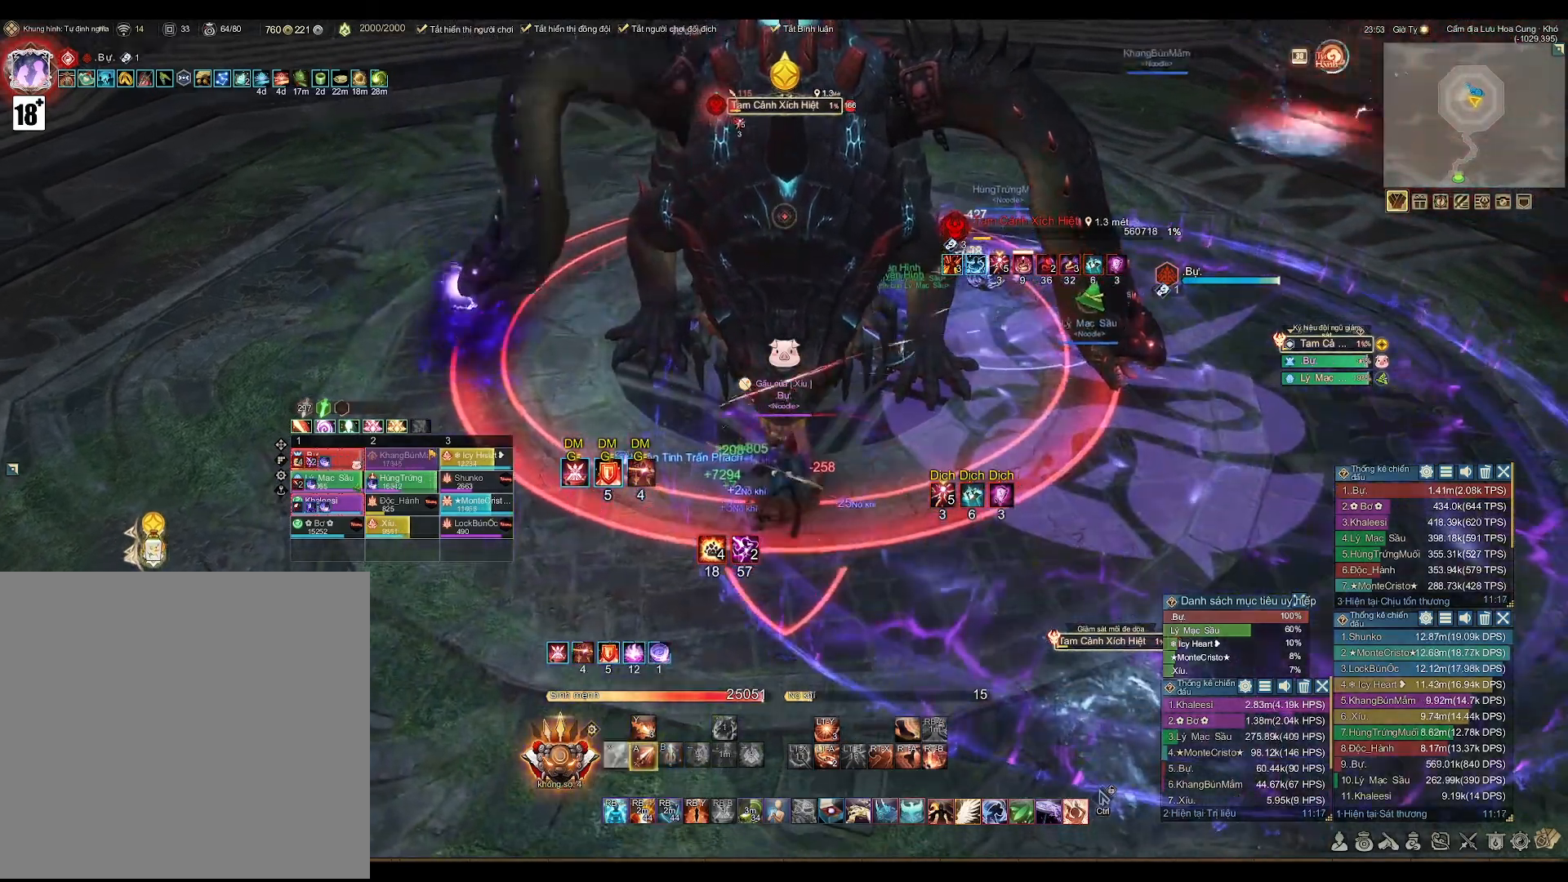
{"buttons": ["A"], "left_stick": "center", "right_stick": "center", "events": [[133, "left_stick", "down"], [150, "A", "up"], [250, "X", "down"], [300, "X", "up"], [300, "left_stick", "center"], [467, "A", "down"]]}
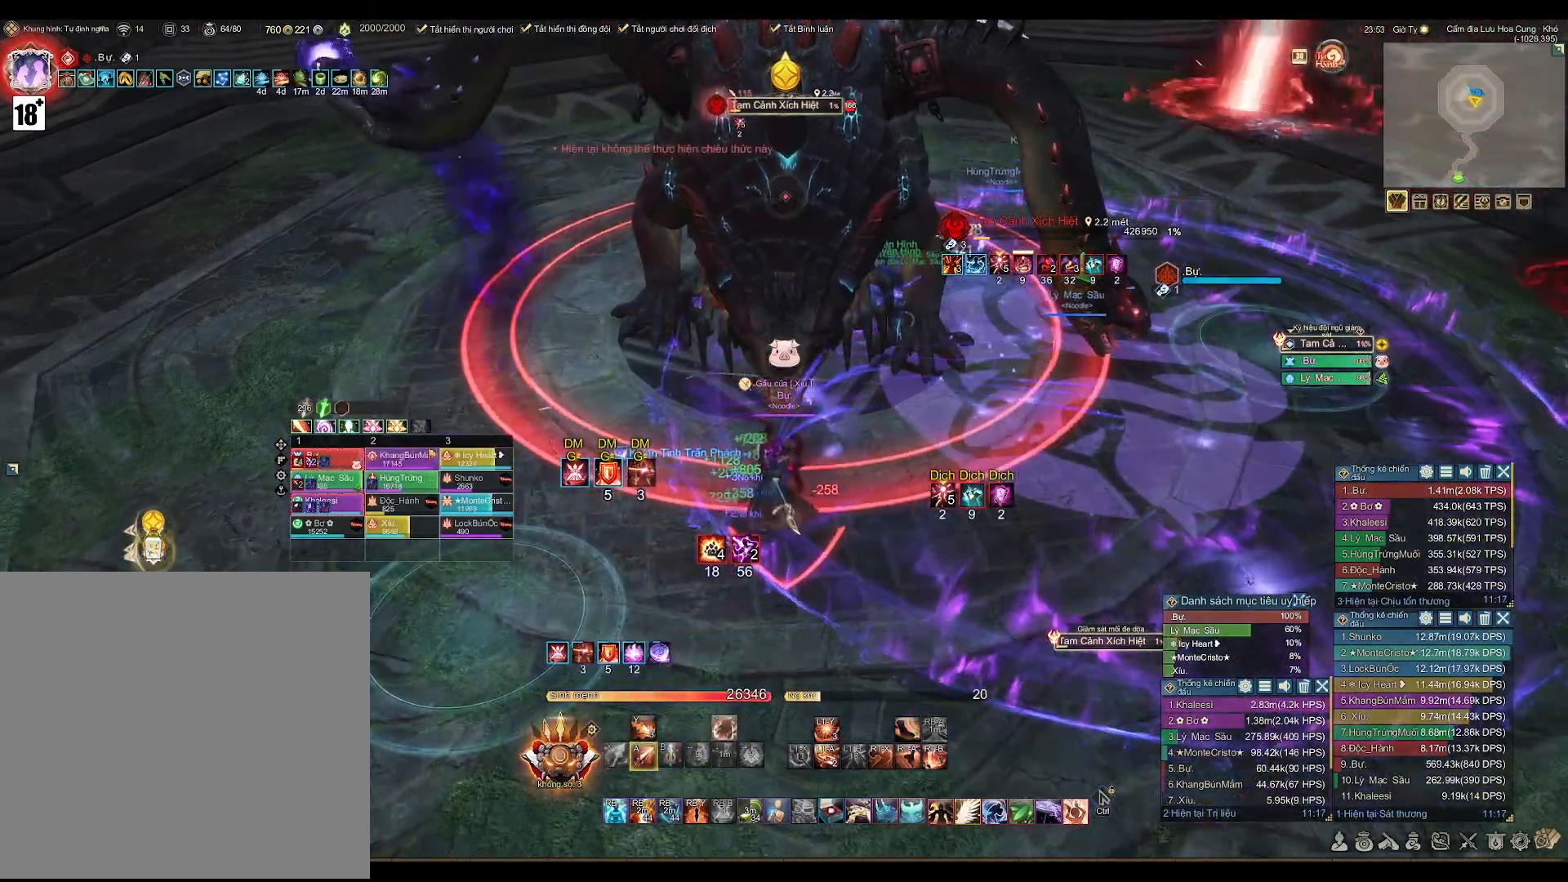
{"buttons": ["A"], "left_stick": "center", "right_stick": "center", "events": []}
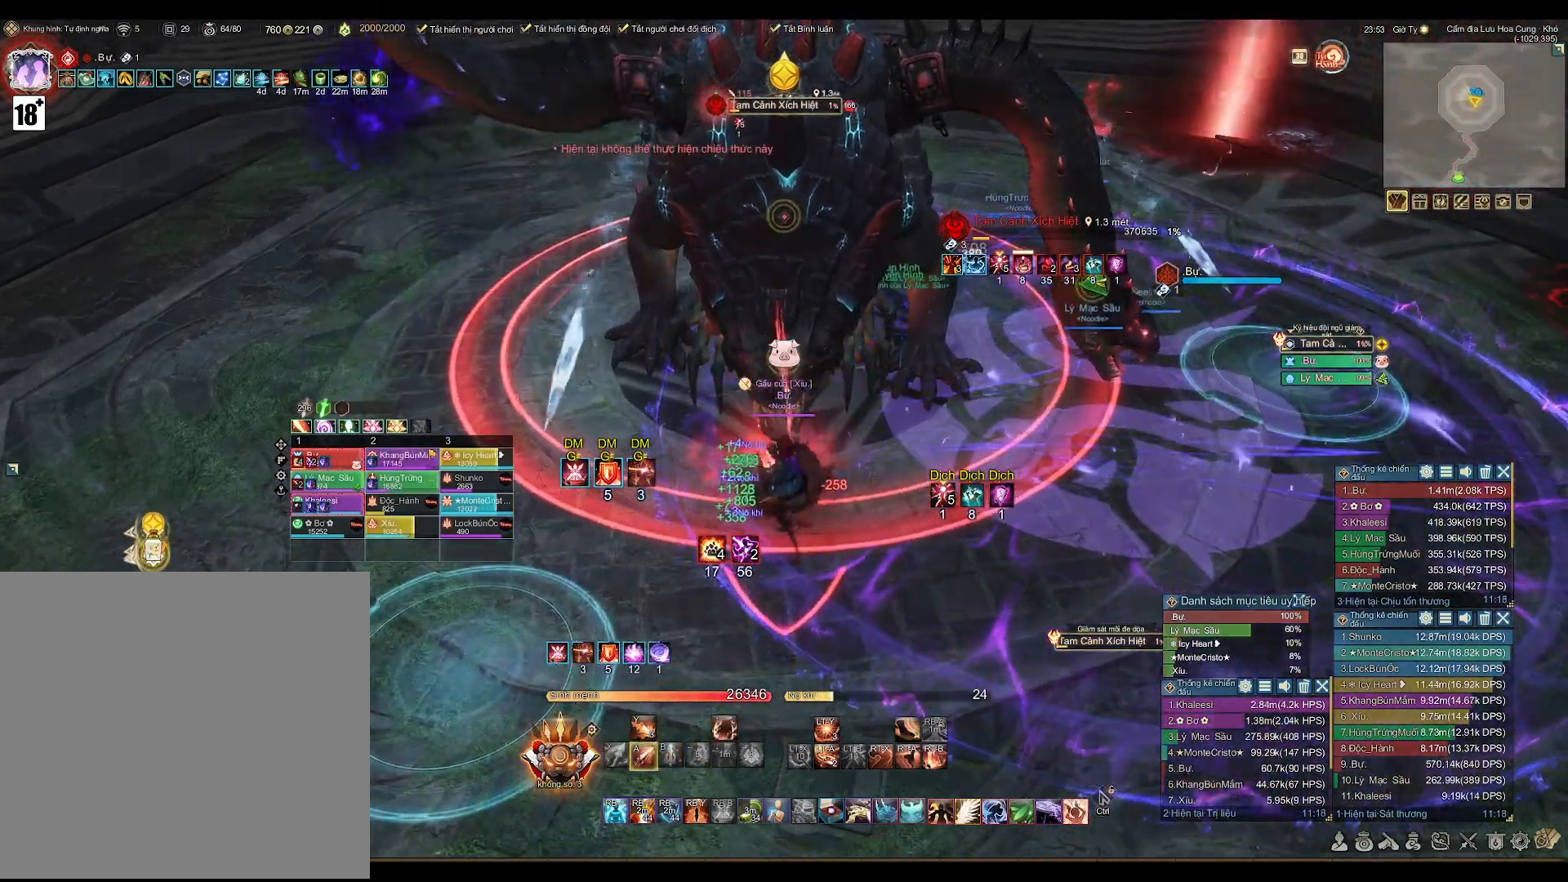
{"buttons": ["A"], "left_stick": "center", "right_stick": "center", "events": []}
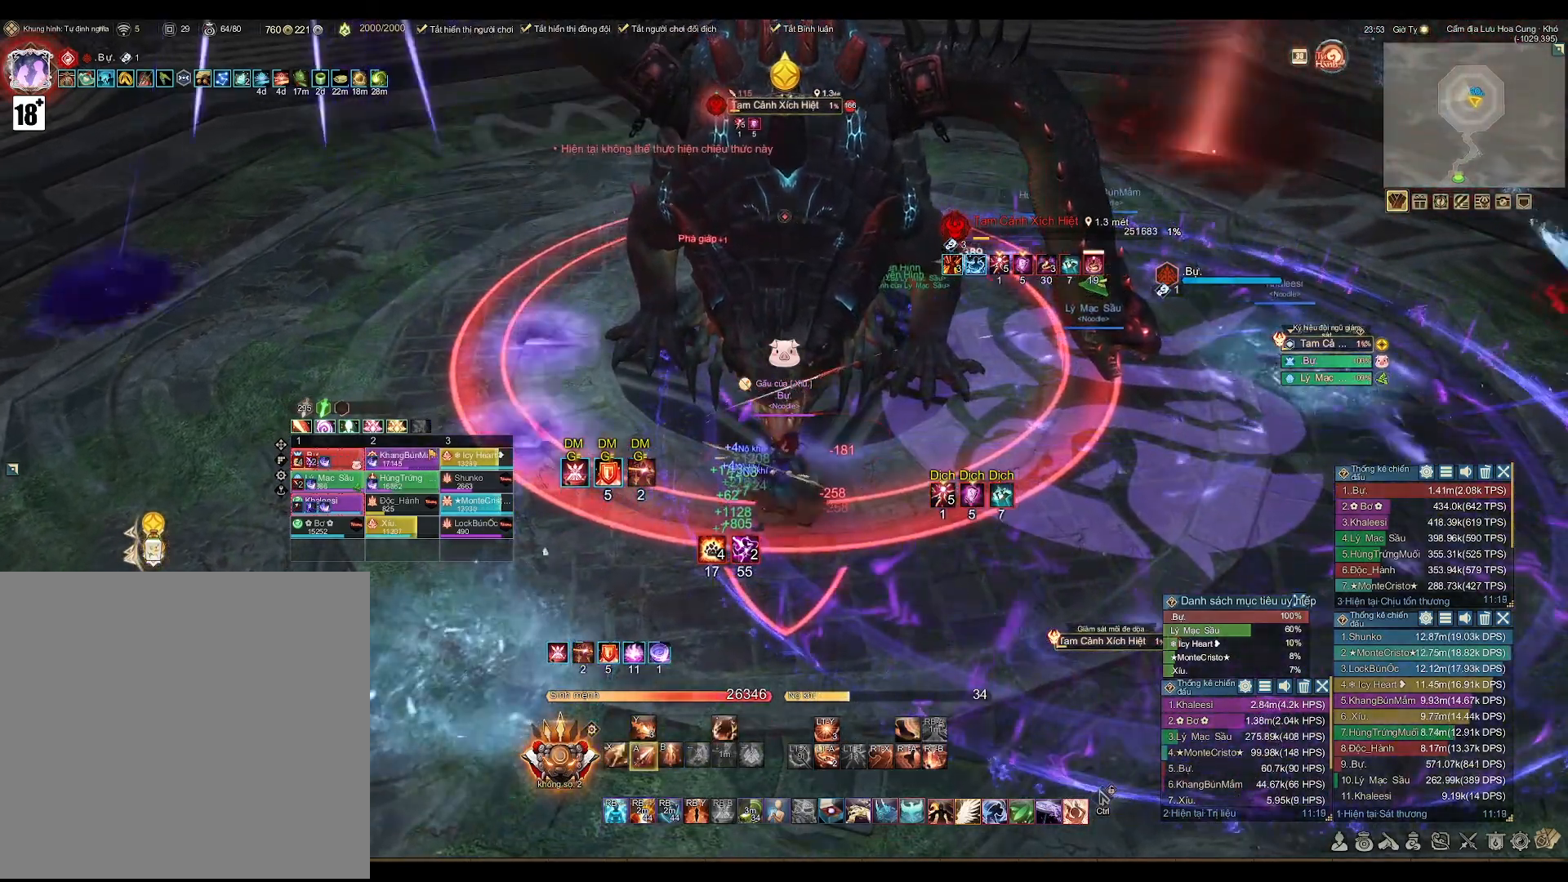
{"buttons": ["A"], "left_stick": "center", "right_stick": "center", "events": [[33, "A", "up"], [33, "left_stick", "down"], [133, "X", "down"], [183, "left_stick", "center"], [233, "X", "up"], [367, "A", "down"]]}
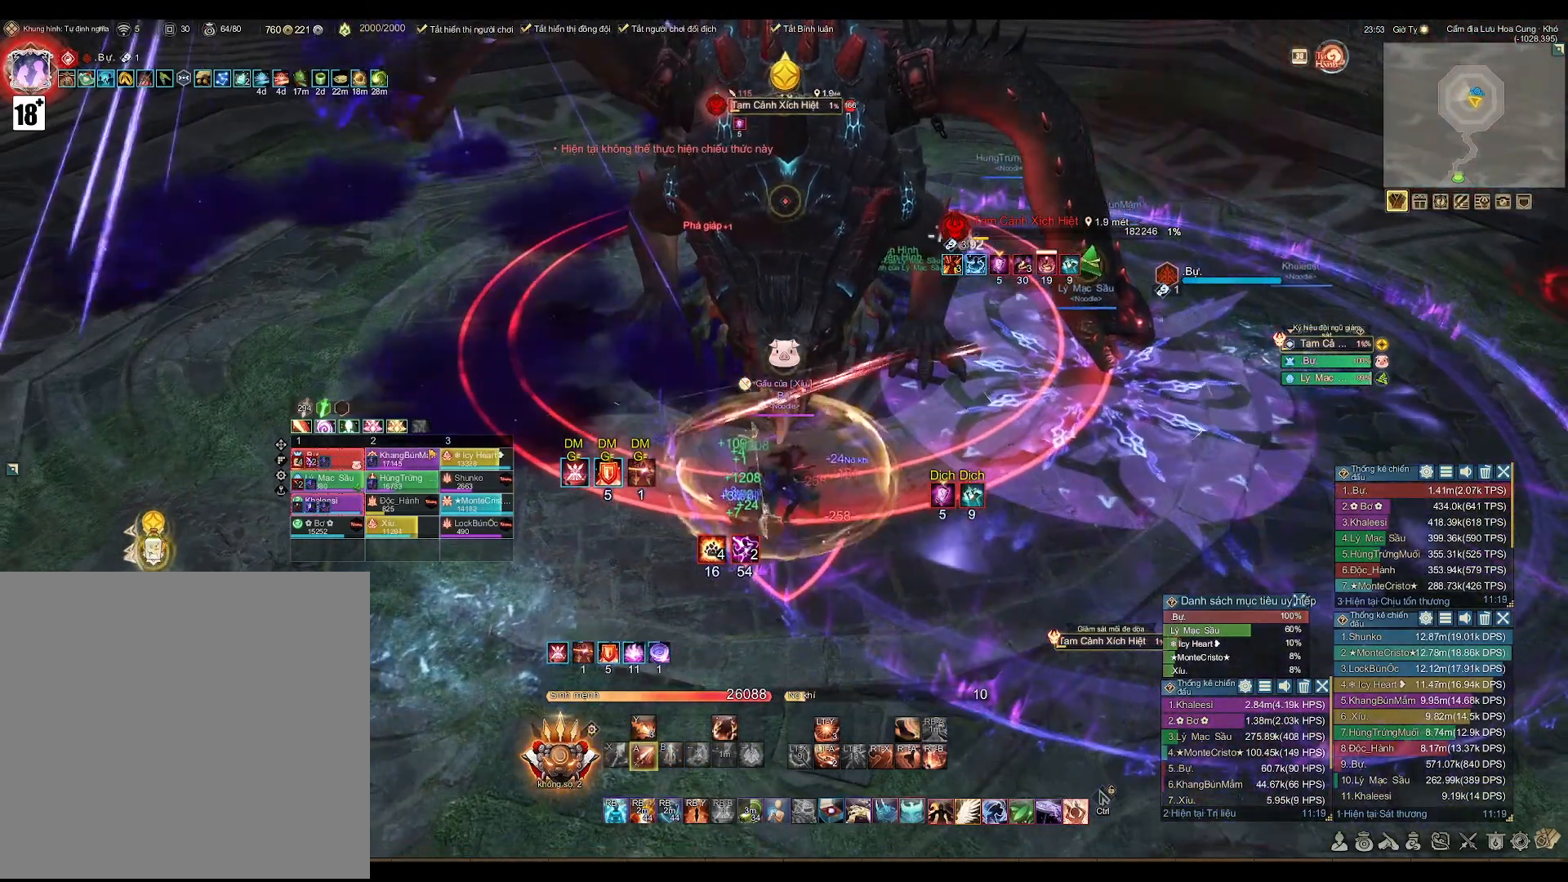
{"buttons": ["A"], "left_stick": "center", "right_stick": "center", "events": []}
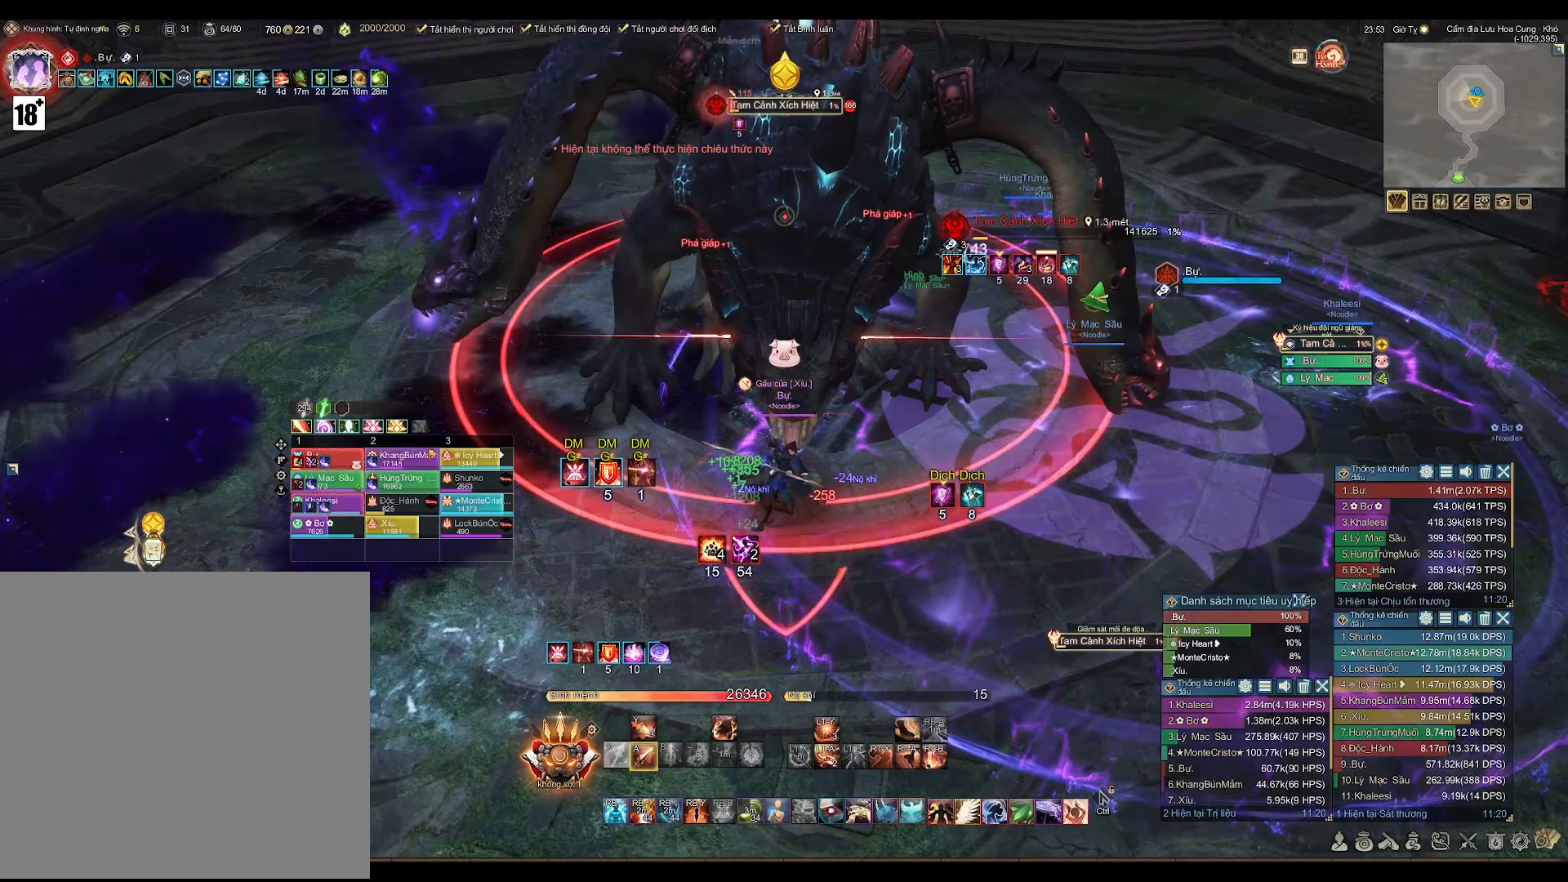
{"buttons": ["A"], "left_stick": "center", "right_stick": "center", "events": []}